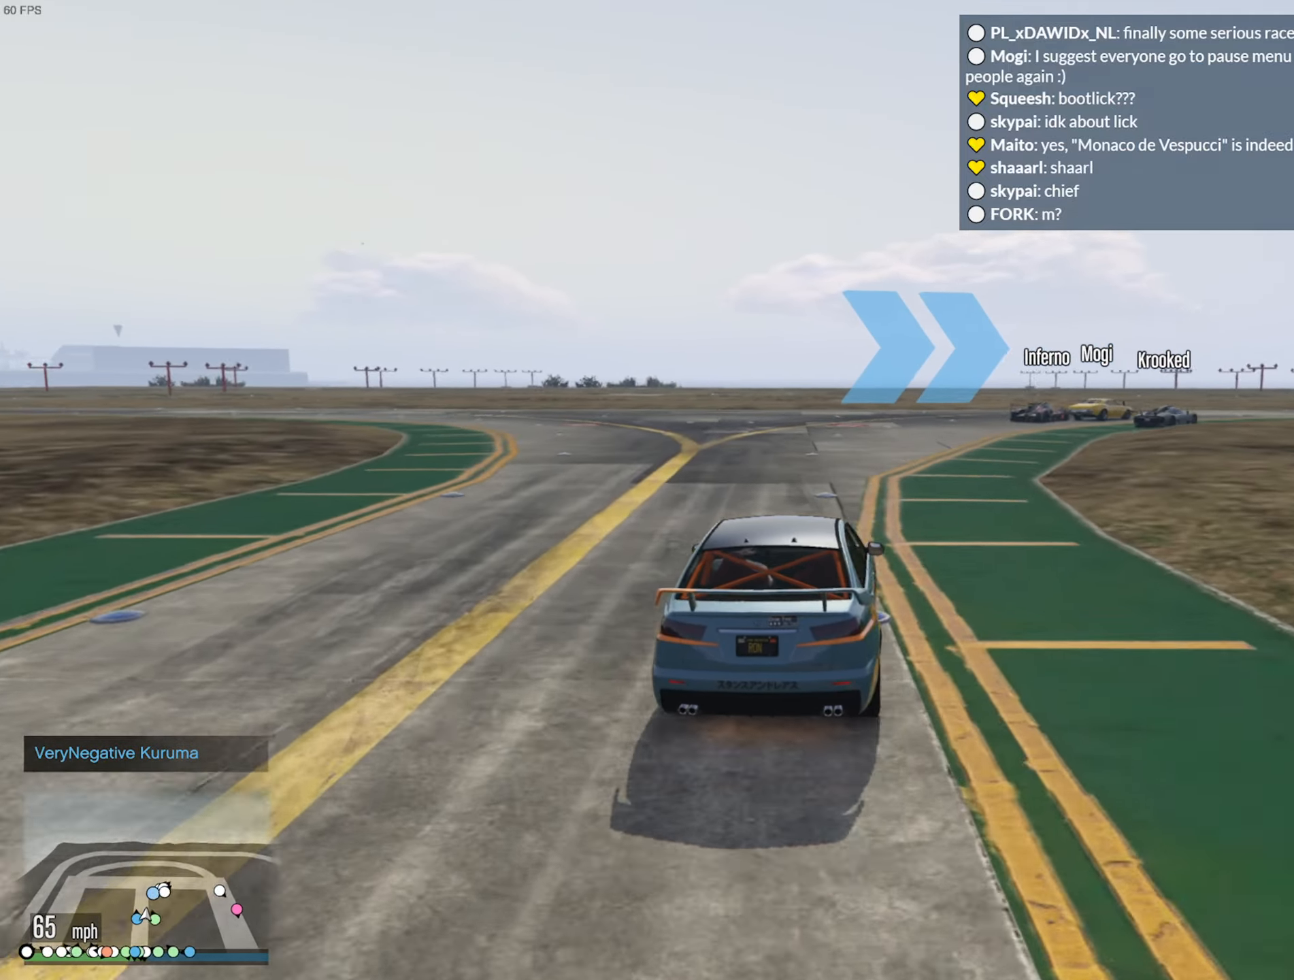
Gameplay with a controller (Xbox layout); each line is a JSON object with the inputs held at the frame after it. "events" lists button and stick changes between this image and that frame as [ms after this image, input, new state], when the widget could be followed in between.
{"buttons": ["R2"], "left_stick": "center", "right_stick": "center", "events": [[67, "left_stick", "center"], [200, "left_stick", "down-right"], [367, "left_stick", "center"]]}
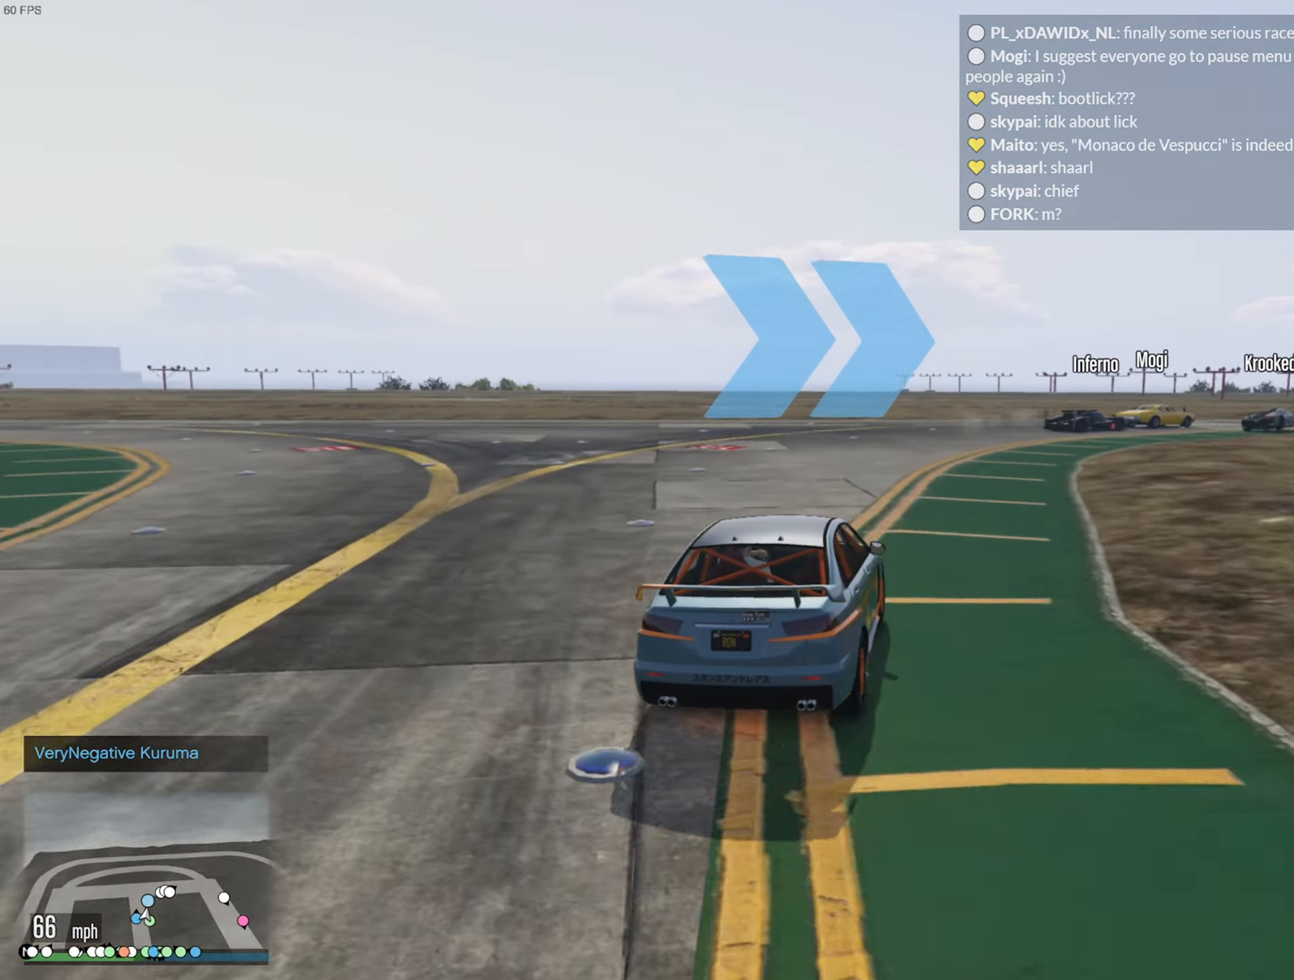
{"buttons": ["R2"], "left_stick": "down-right", "right_stick": "center", "events": [[83, "left_stick", "down-right"], [250, "left_stick", "center"], [417, "left_stick", "down-right"]]}
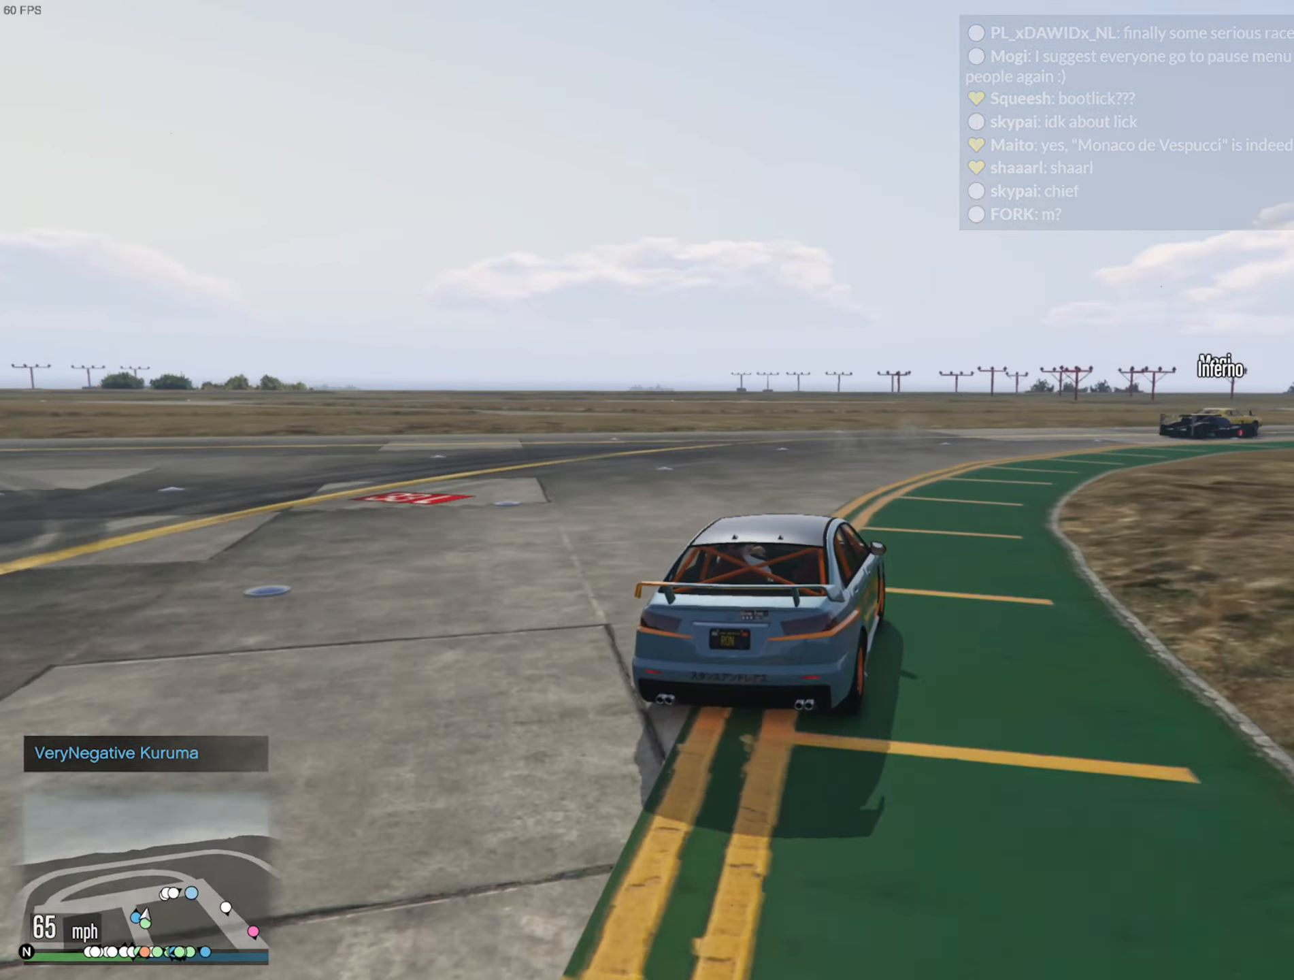
{"buttons": [], "left_stick": "center", "right_stick": "center", "events": [[100, "left_stick", "center"], [217, "left_stick", "down-right"], [233, "R2", "up"], [483, "left_stick", "center"]]}
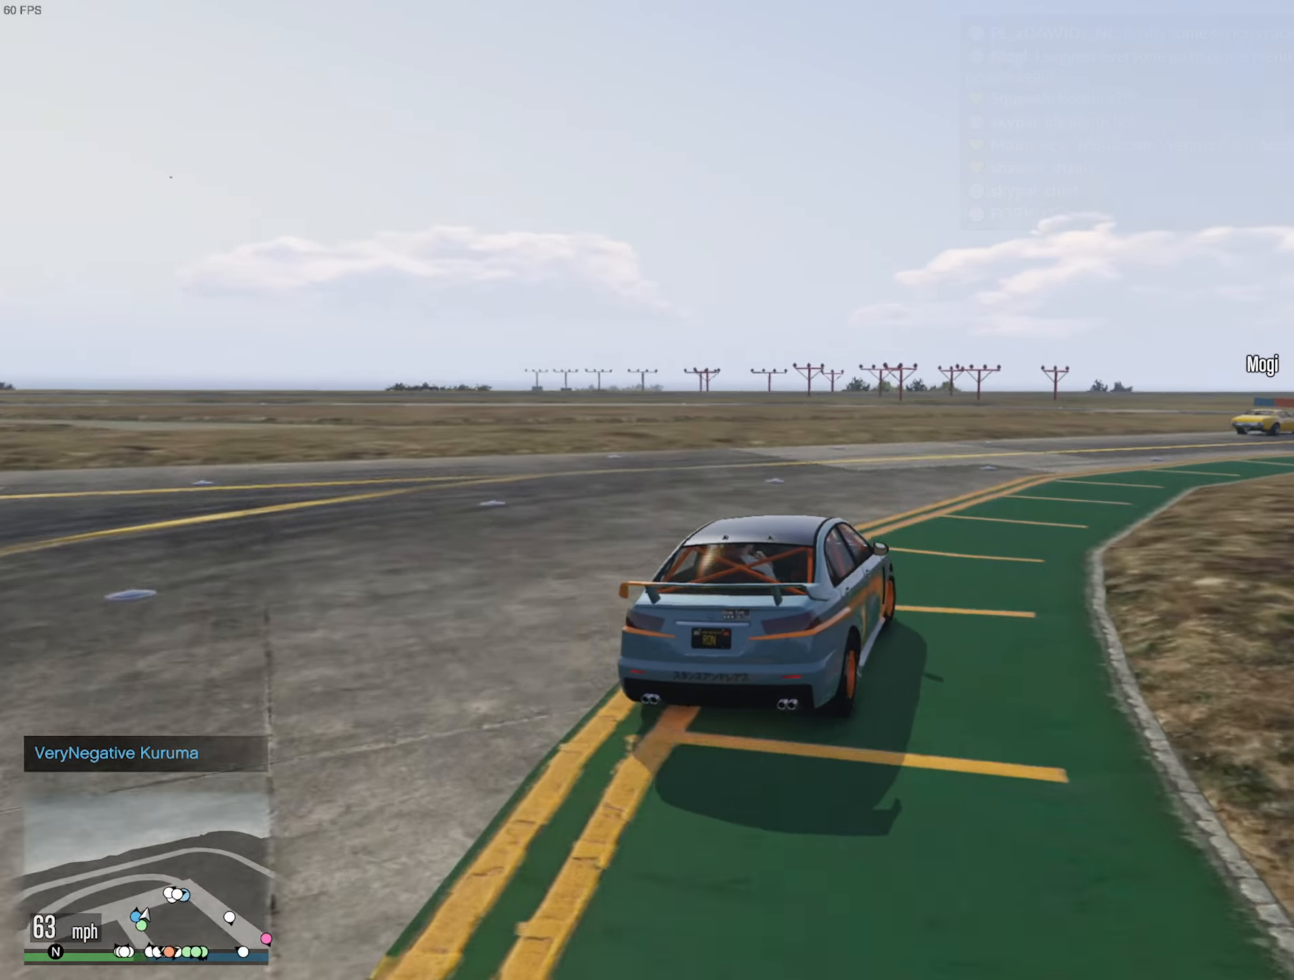
{"buttons": [], "left_stick": "down-right", "right_stick": "center", "events": [[100, "left_stick", "down-right"], [333, "left_stick", "center"], [450, "left_stick", "down-right"]]}
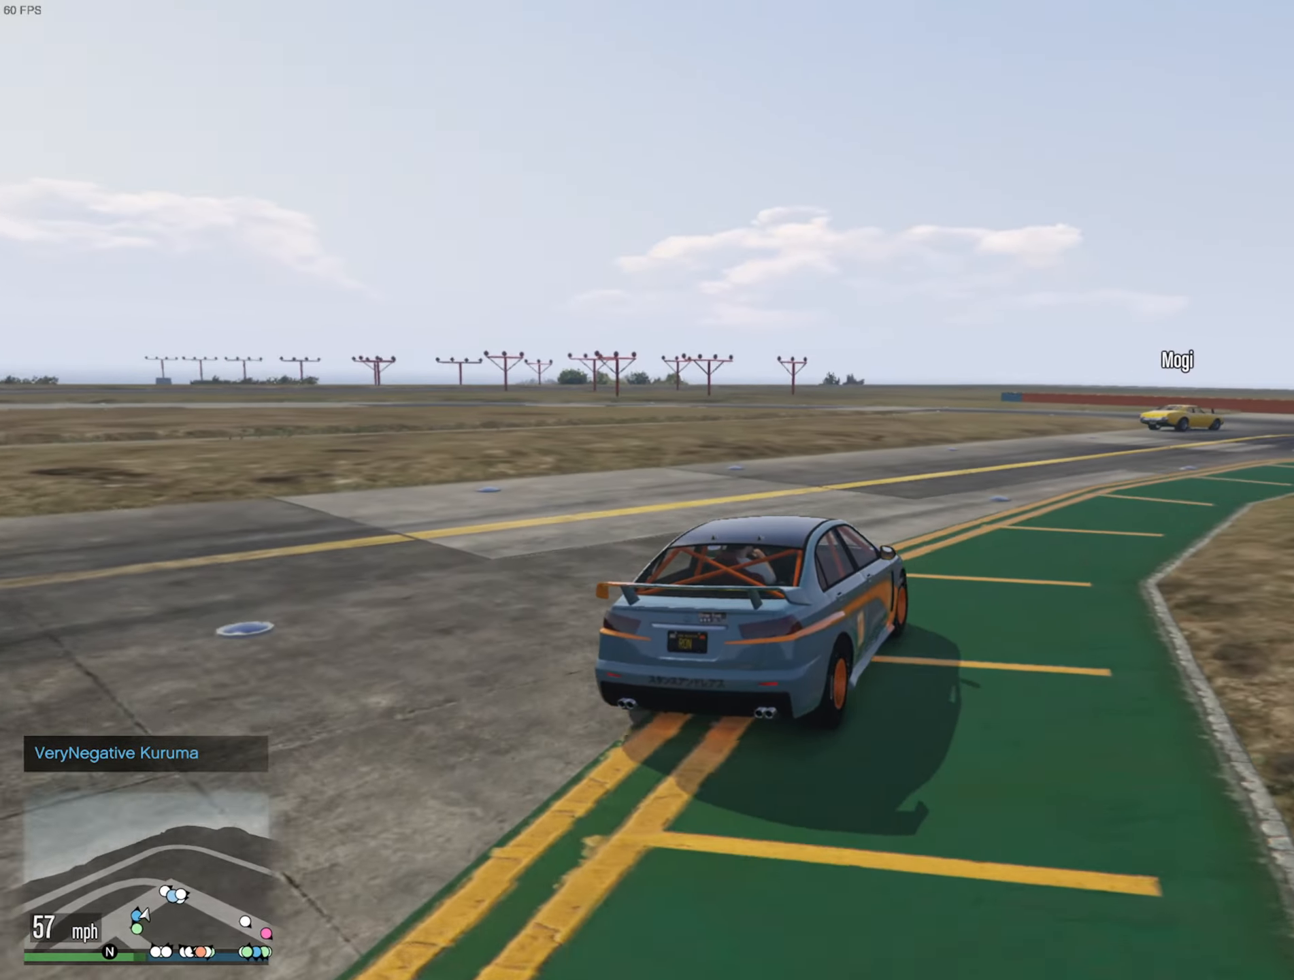
{"buttons": [], "left_stick": "center", "right_stick": "center", "events": [[83, "left_stick", "center"], [233, "left_stick", "down-right"], [500, "left_stick", "center"]]}
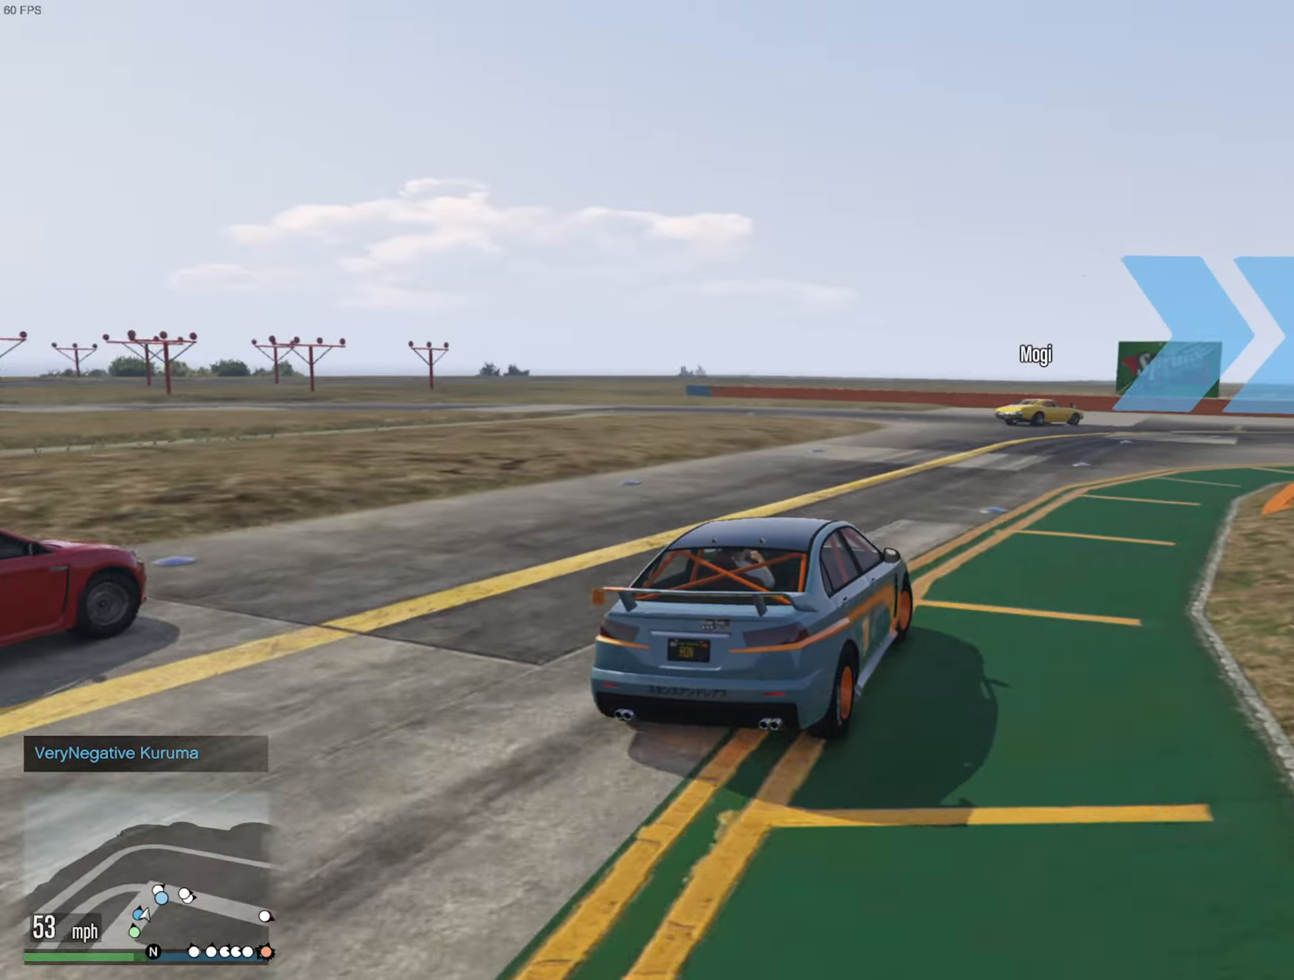
{"buttons": [], "left_stick": "down-right", "right_stick": "center", "events": [[100, "left_stick", "down-right"], [234, "left_stick", "center"], [350, "left_stick", "down-right"]]}
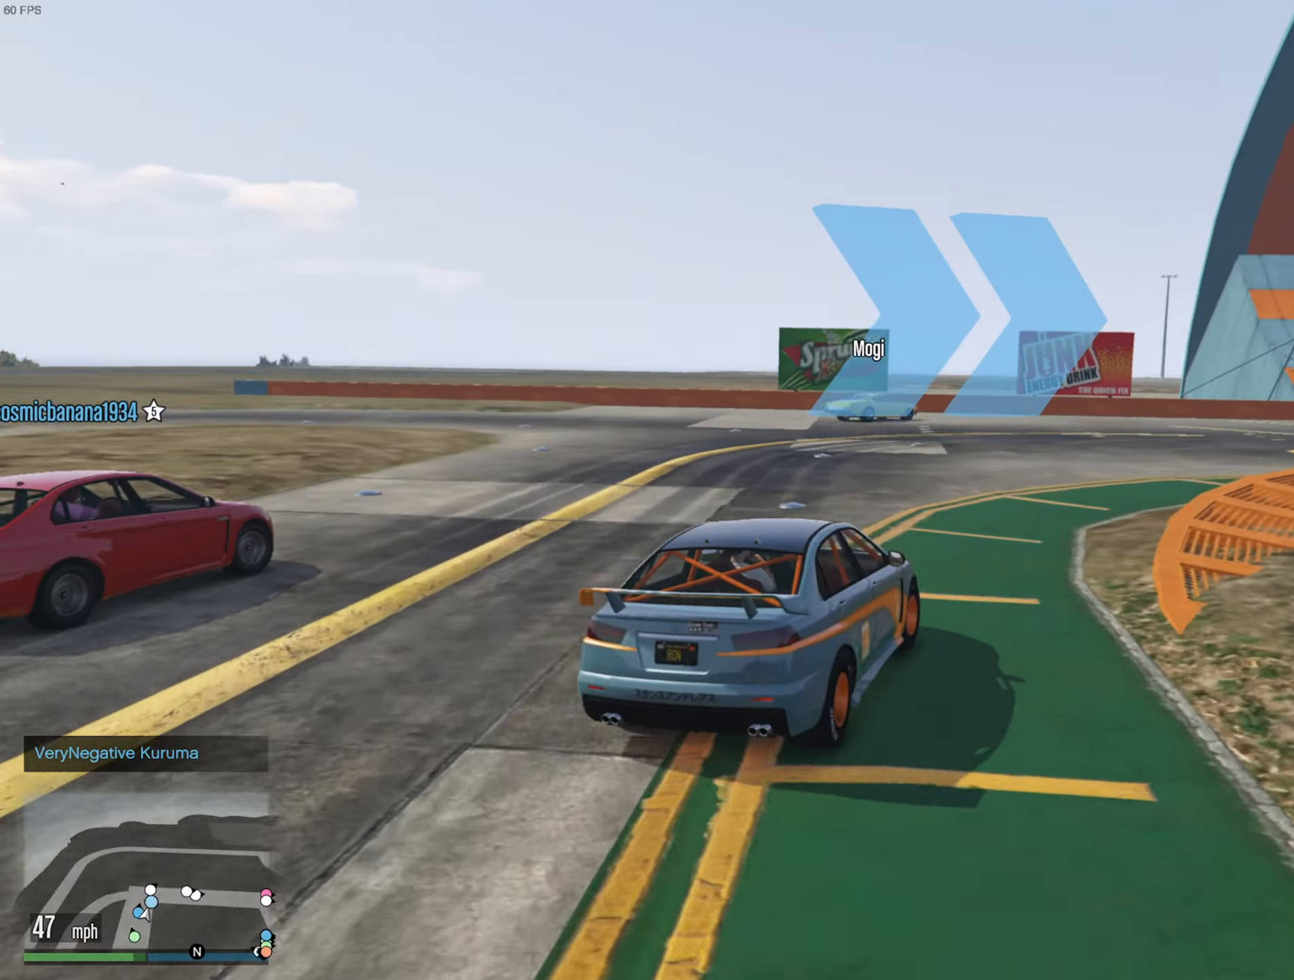
{"buttons": ["R2"], "left_stick": "down-right", "right_stick": "center", "events": [[34, "R2", "down"], [50, "left_stick", "center"], [267, "left_stick", "down-right"]]}
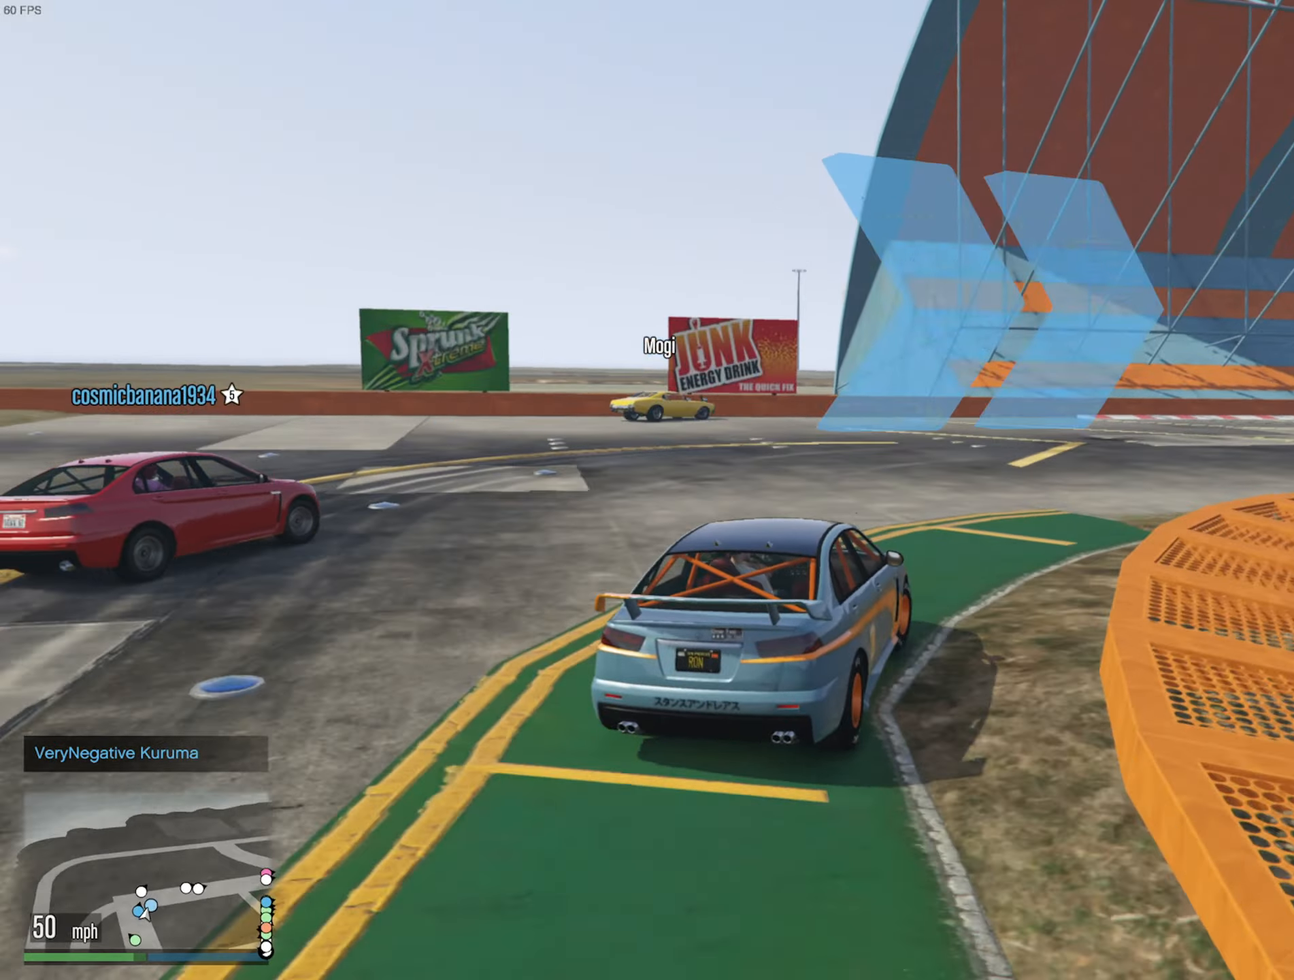
{"buttons": ["R2"], "left_stick": "center", "right_stick": "center", "events": [[134, "left_stick", "center"], [284, "left_stick", "down-right"], [467, "left_stick", "center"]]}
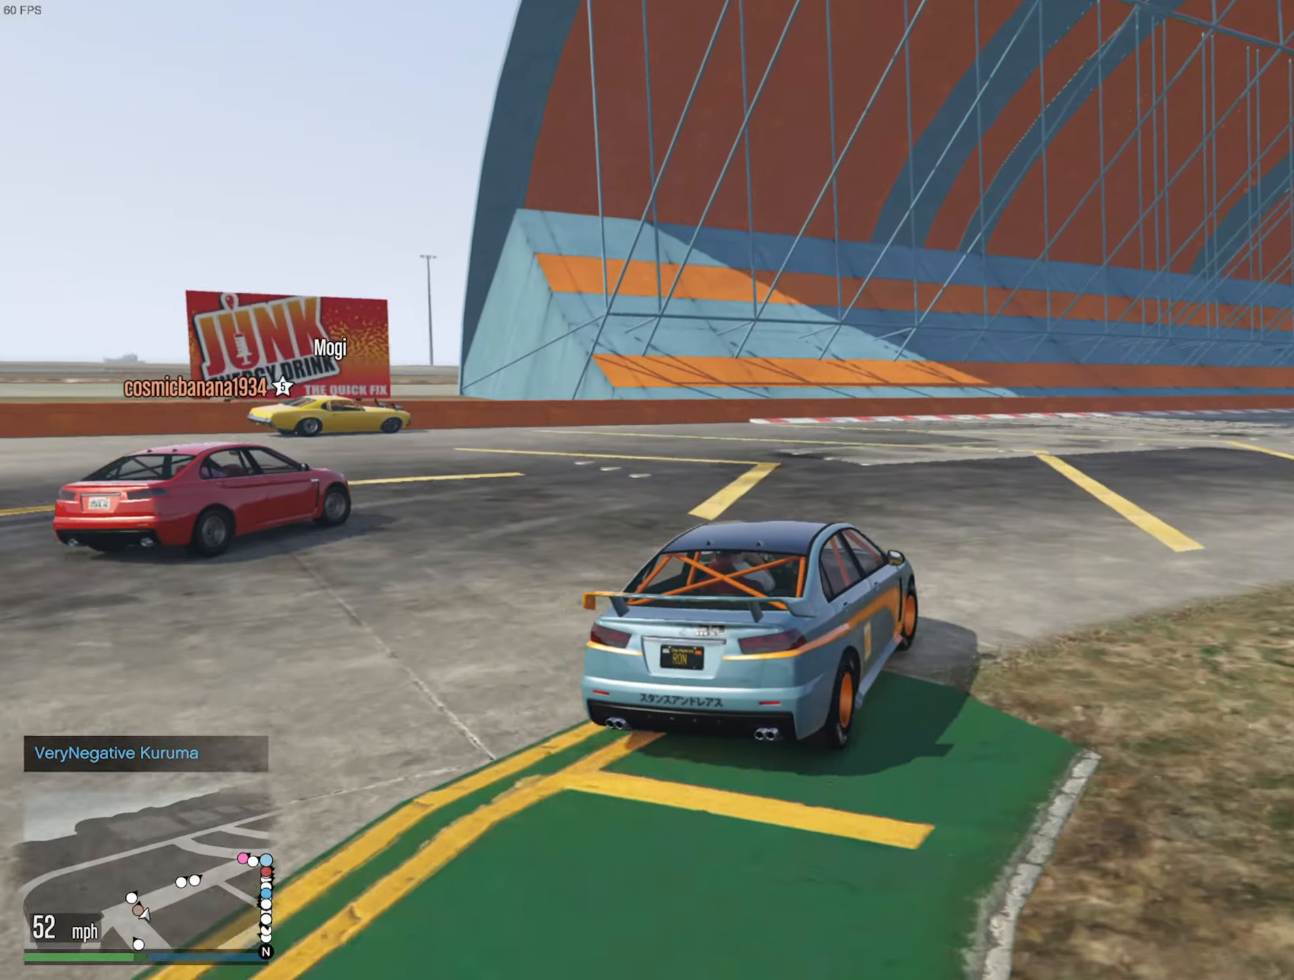
{"buttons": ["R2"], "left_stick": "down-right", "right_stick": "center", "events": [[84, "left_stick", "down-right"], [250, "left_stick", "center"], [384, "left_stick", "down-right"]]}
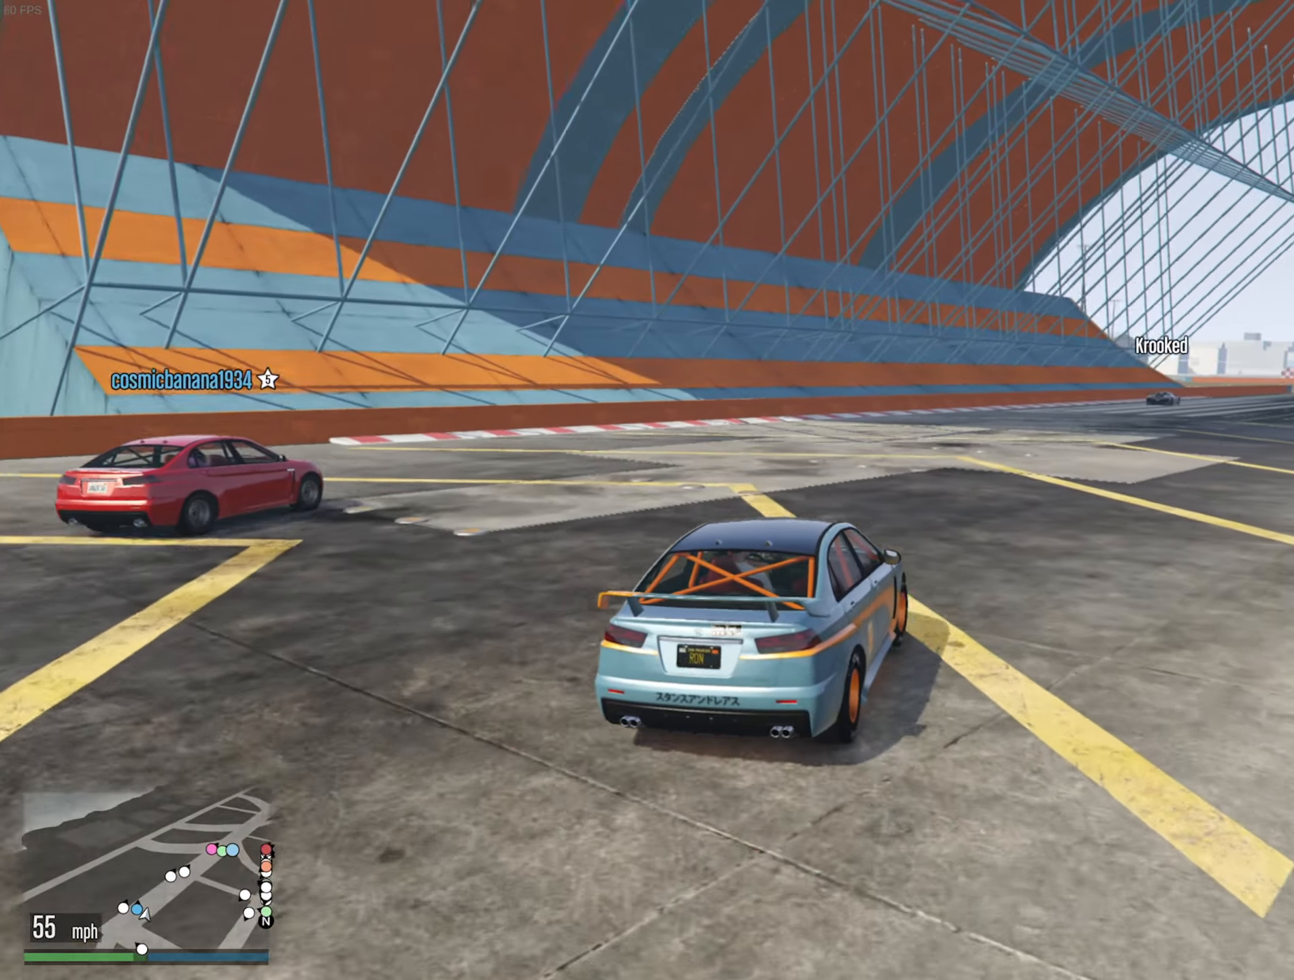
{"buttons": ["R2"], "left_stick": "center", "right_stick": "center", "events": [[34, "left_stick", "center"], [234, "left_stick", "down-right"], [334, "left_stick", "center"]]}
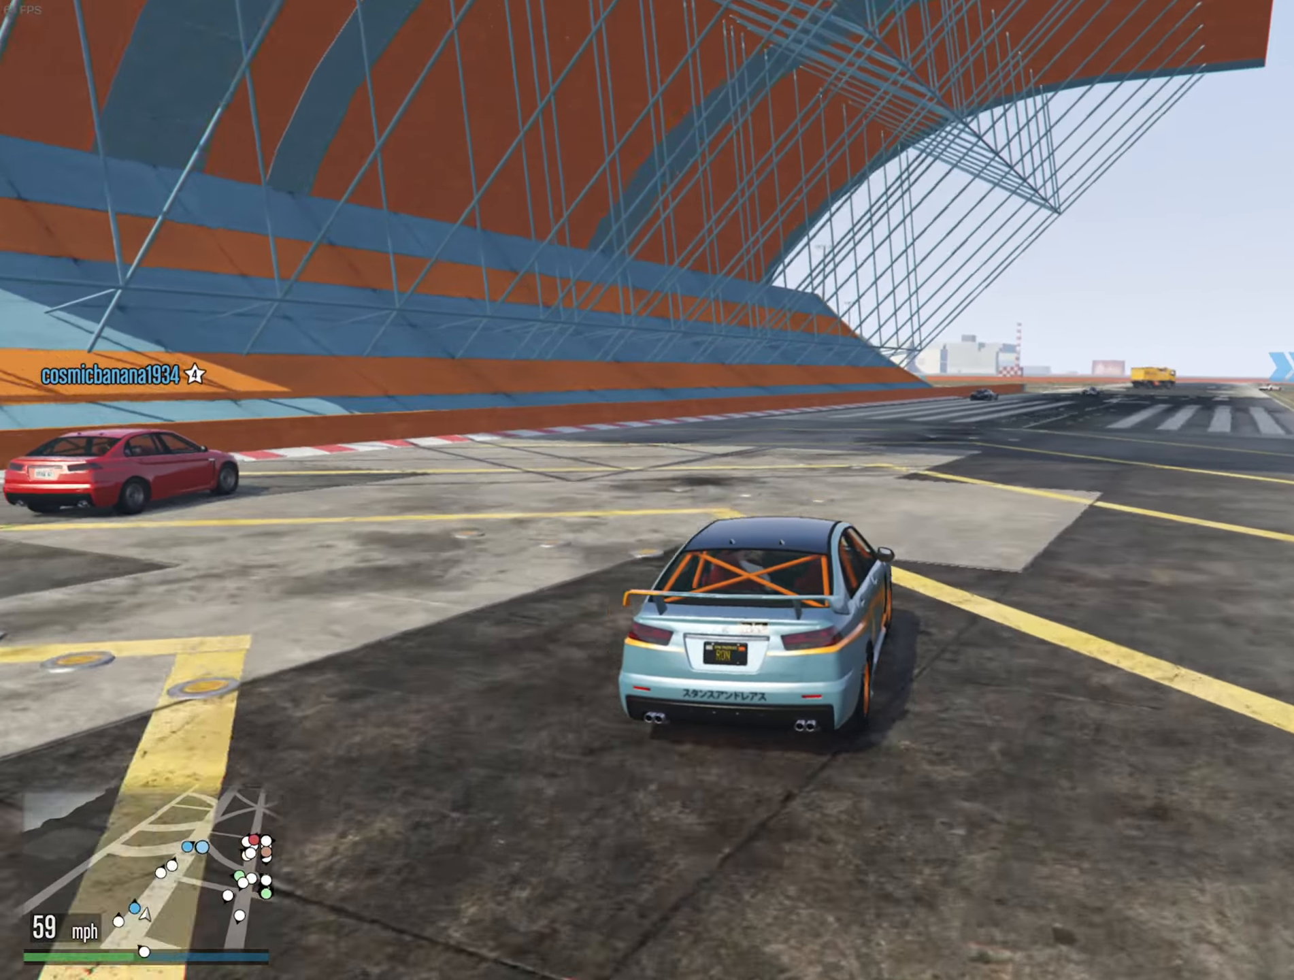
{"buttons": ["R2"], "left_stick": "down-right", "right_stick": "center", "events": [[150, "left_stick", "down-right"], [300, "left_stick", "center"], [500, "left_stick", "down-right"]]}
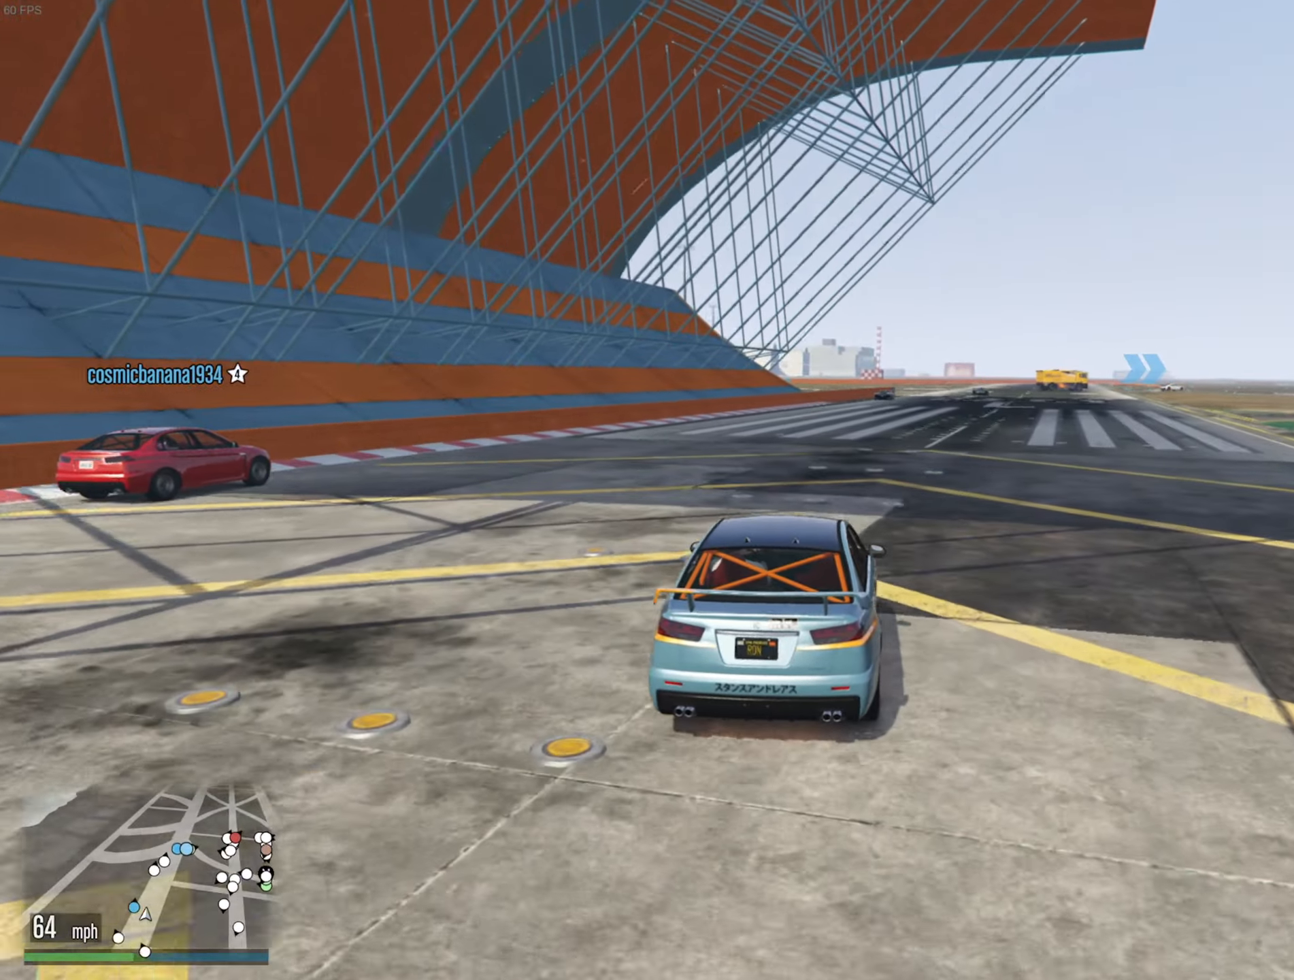
{"buttons": ["R2"], "left_stick": "center", "right_stick": "center", "events": [[117, "left_stick", "center"], [300, "left_stick", "down-right"], [417, "left_stick", "center"]]}
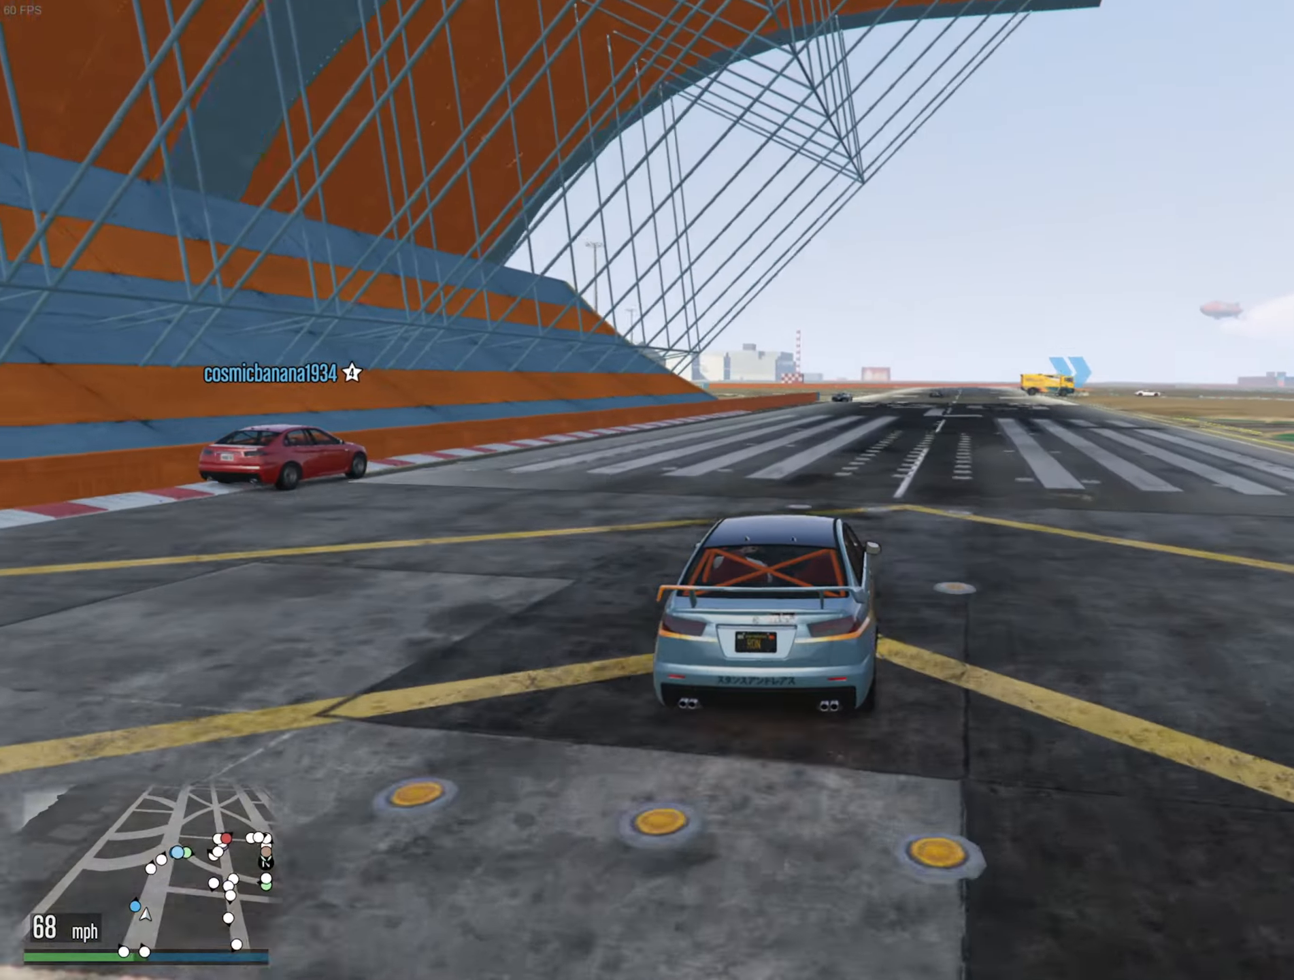
{"buttons": ["R2"], "left_stick": "down-right", "right_stick": "center", "events": [[117, "left_stick", "down-right"], [217, "left_stick", "center"], [450, "left_stick", "down-right"]]}
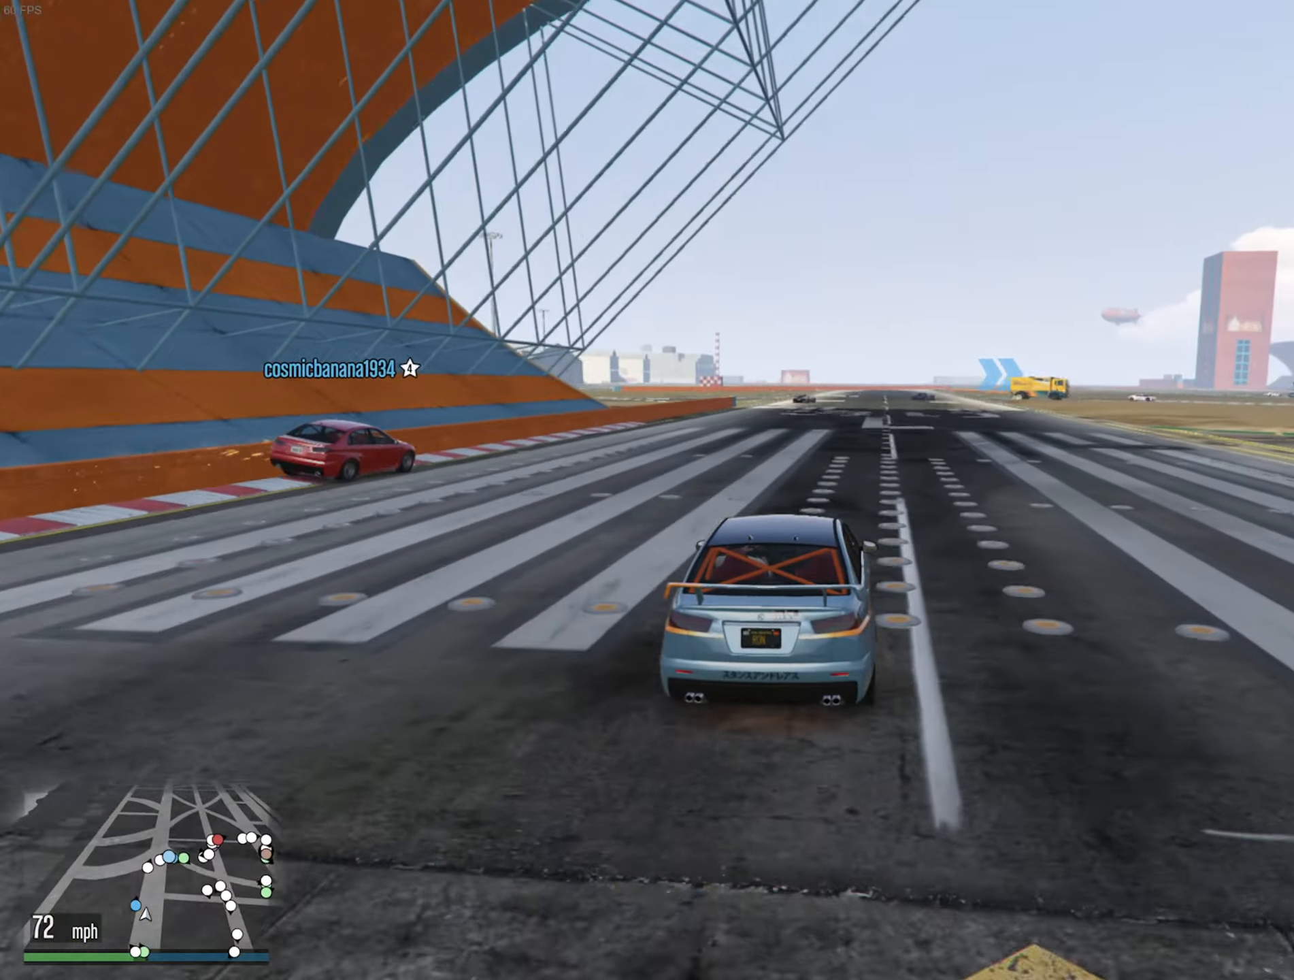
{"buttons": ["R2"], "left_stick": "center", "right_stick": "center", "events": [[50, "left_stick", "center"]]}
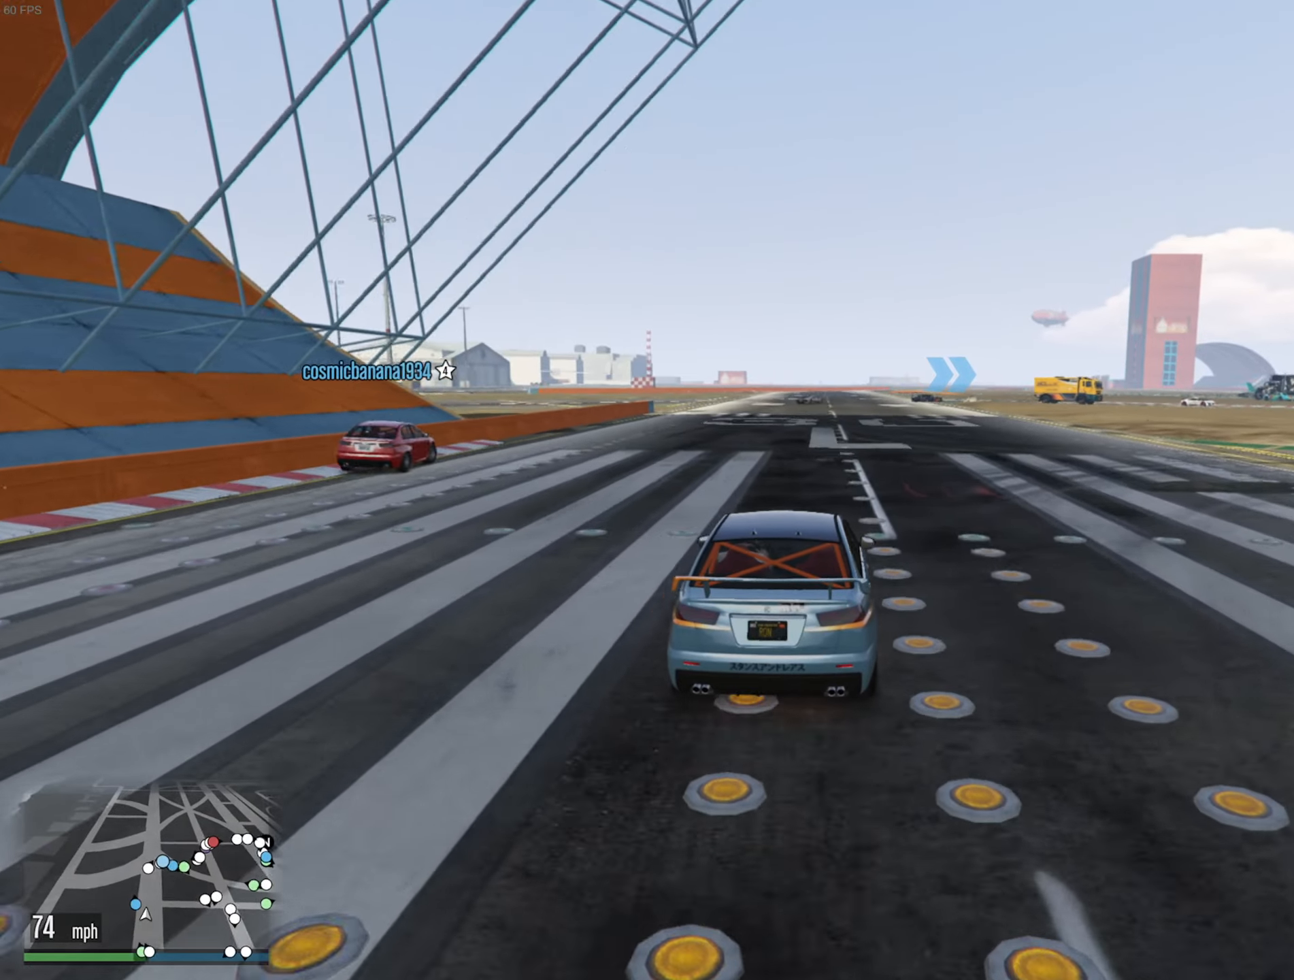
{"buttons": ["R2"], "left_stick": "center", "right_stick": "center", "events": [[100, "left_stick", "down-right"], [183, "left_stick", "center"]]}
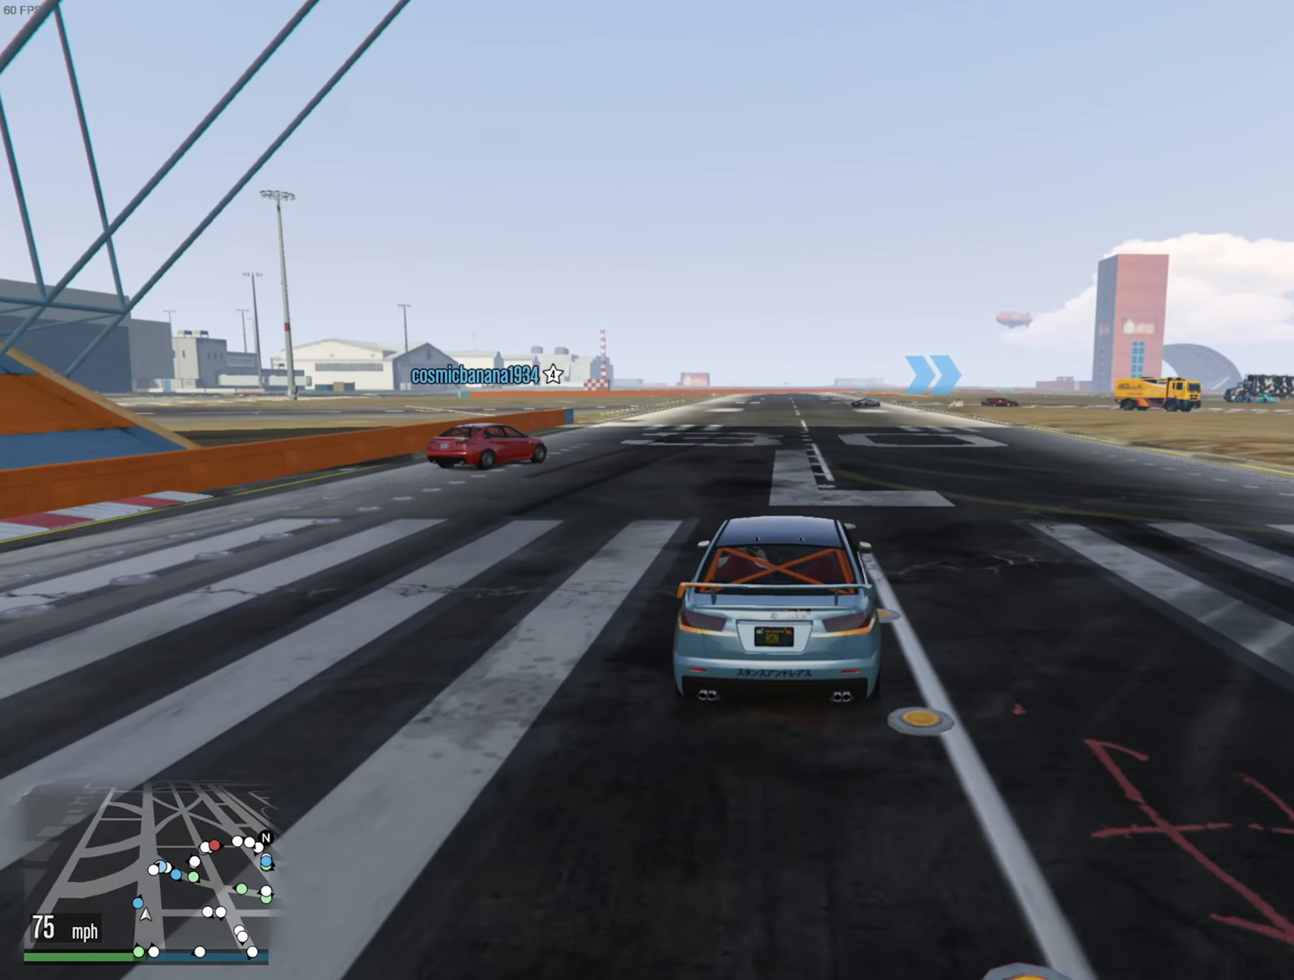
{"buttons": ["R2"], "left_stick": "center", "right_stick": "center", "events": []}
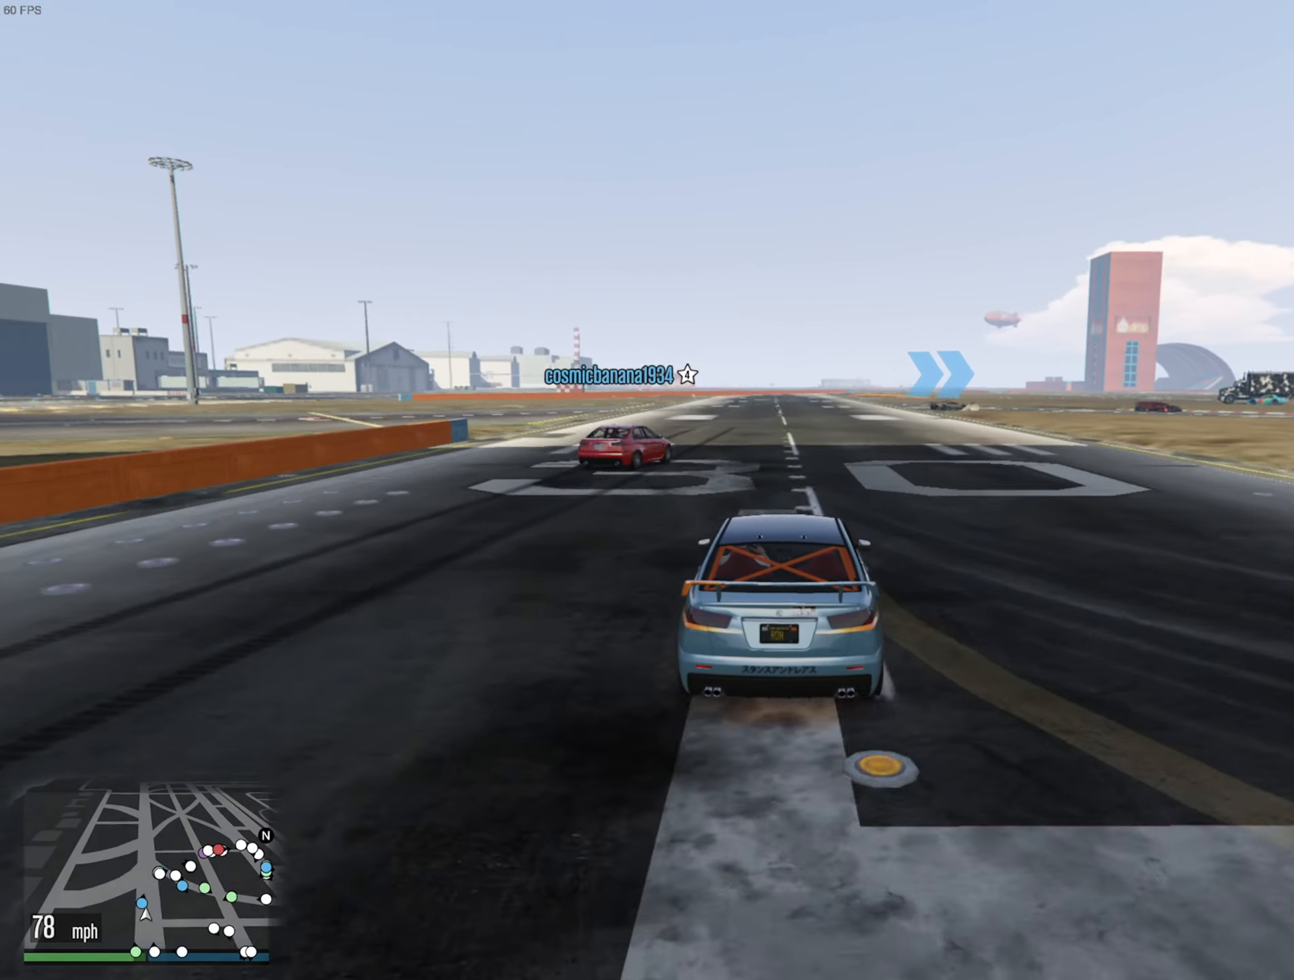
{"buttons": ["R2"], "left_stick": "center", "right_stick": "center", "events": [[183, "left_stick", "down-right"], [300, "left_stick", "center"]]}
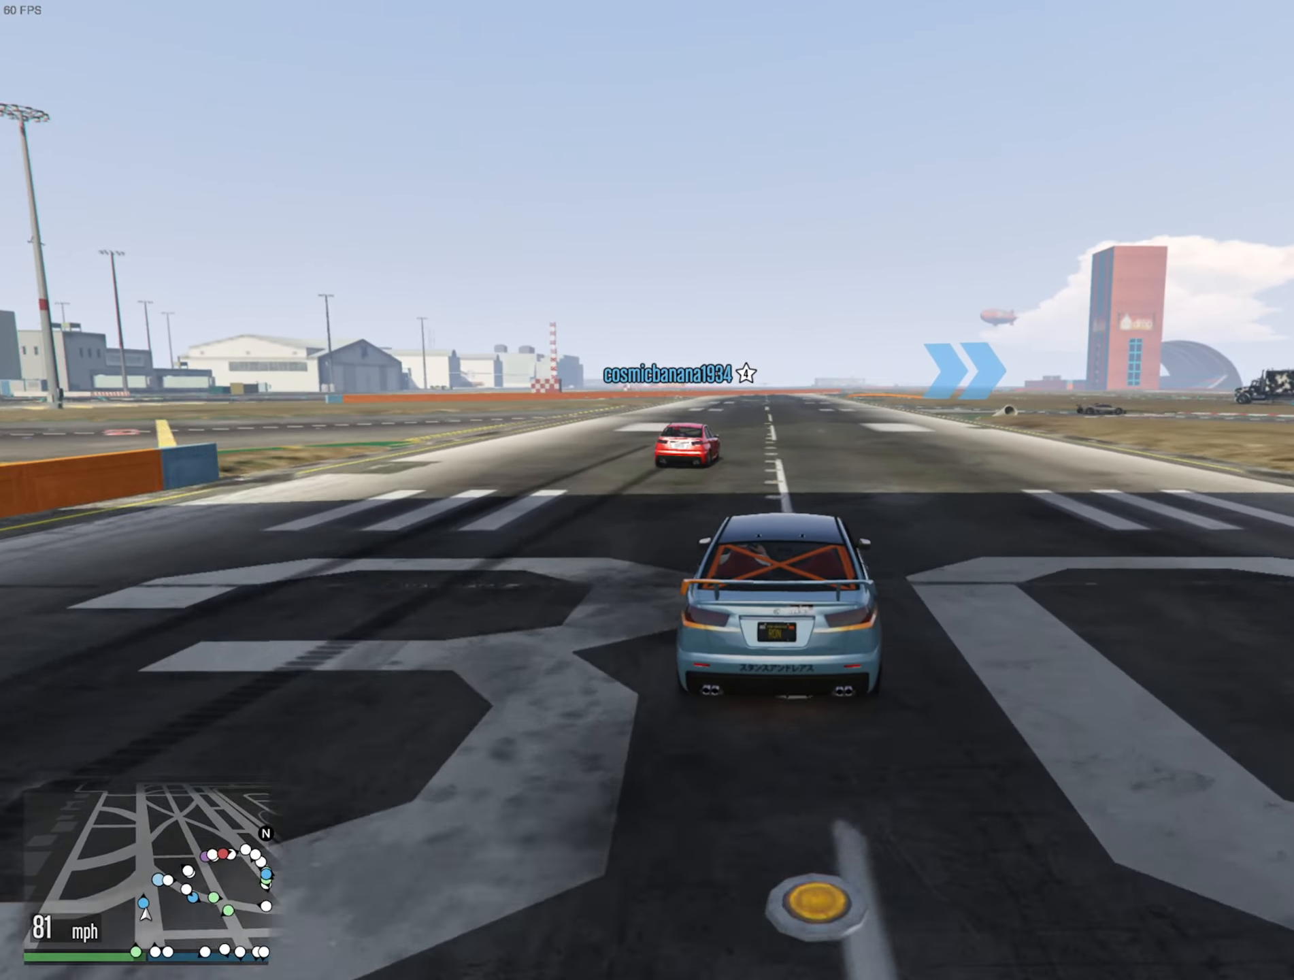
{"buttons": [], "left_stick": "center", "right_stick": "center", "events": [[100, "R2", "up"], [383, "L2", "down"], [483, "L2", "up"]]}
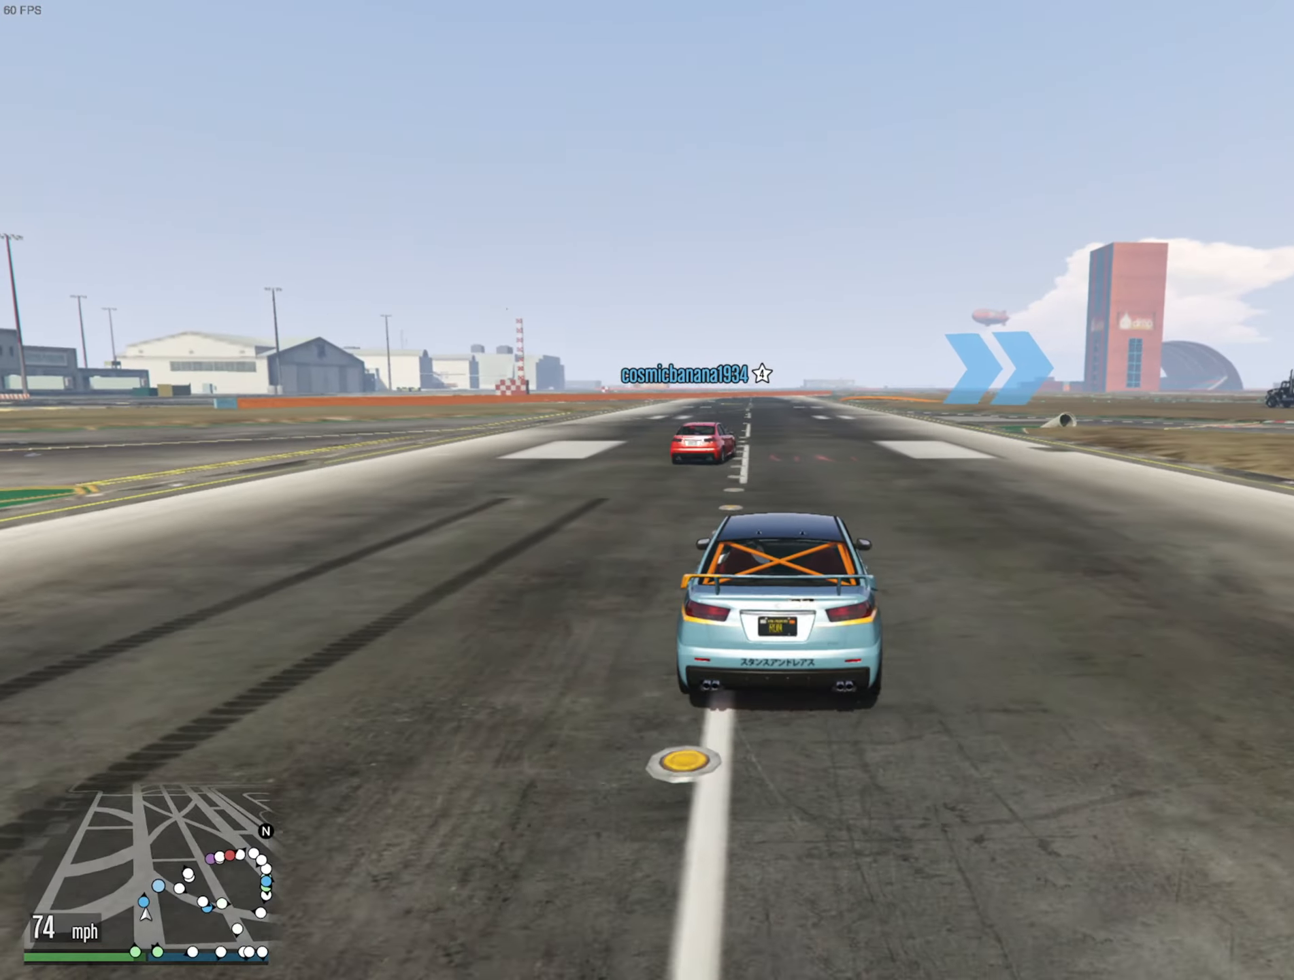
{"buttons": [], "left_stick": "center", "right_stick": "center", "events": [[83, "L2", "down"], [166, "L2", "up"], [233, "L2", "down"], [366, "L2", "up"]]}
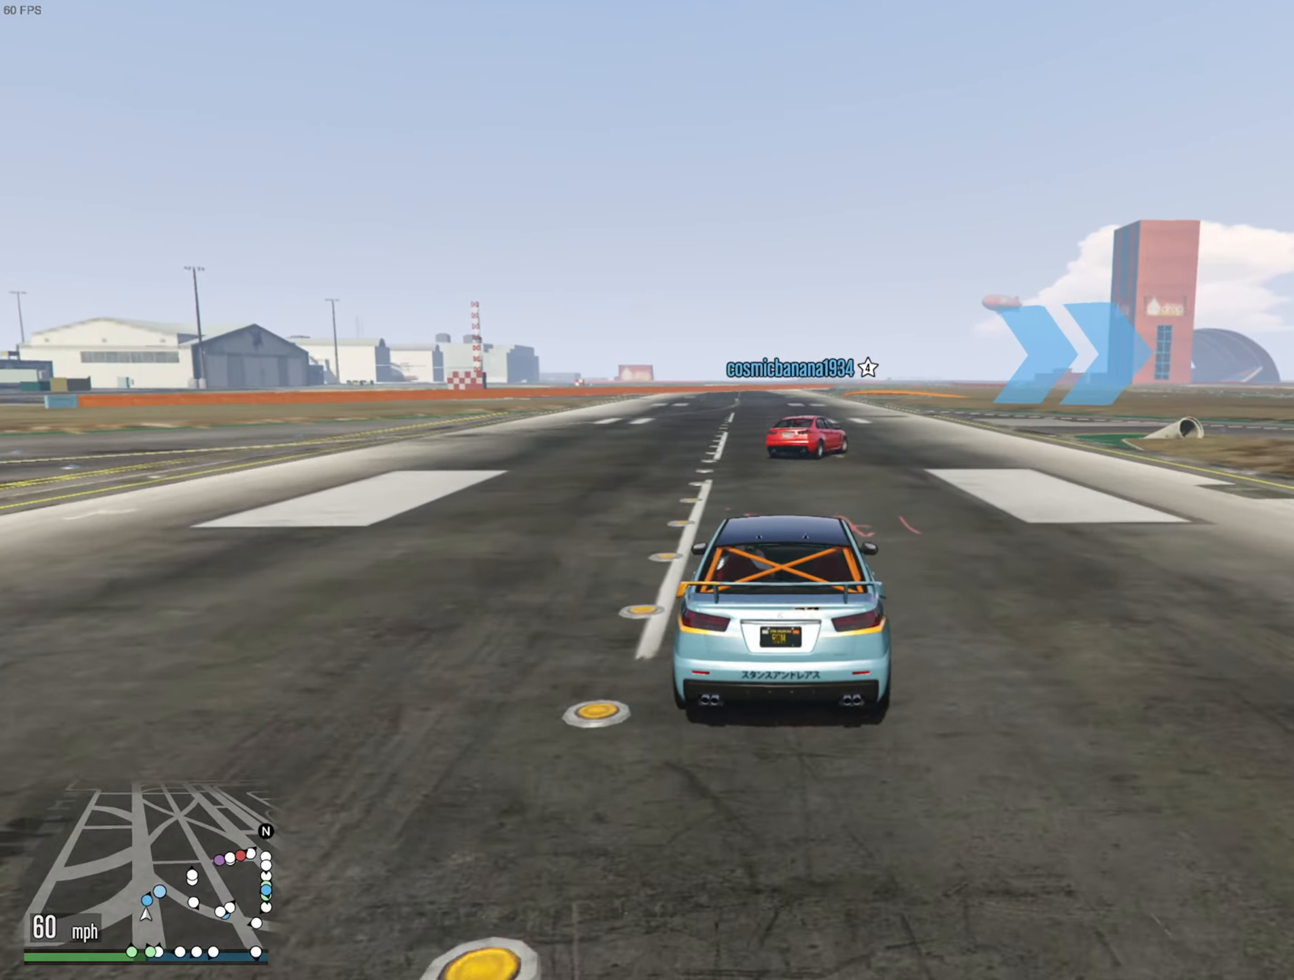
{"buttons": [], "left_stick": "center", "right_stick": "center", "events": [[16, "left_stick", "down-right"], [183, "left_stick", "center"], [266, "L2", "down"], [266, "left_stick", "down-right"], [383, "L2", "up"], [383, "left_stick", "center"]]}
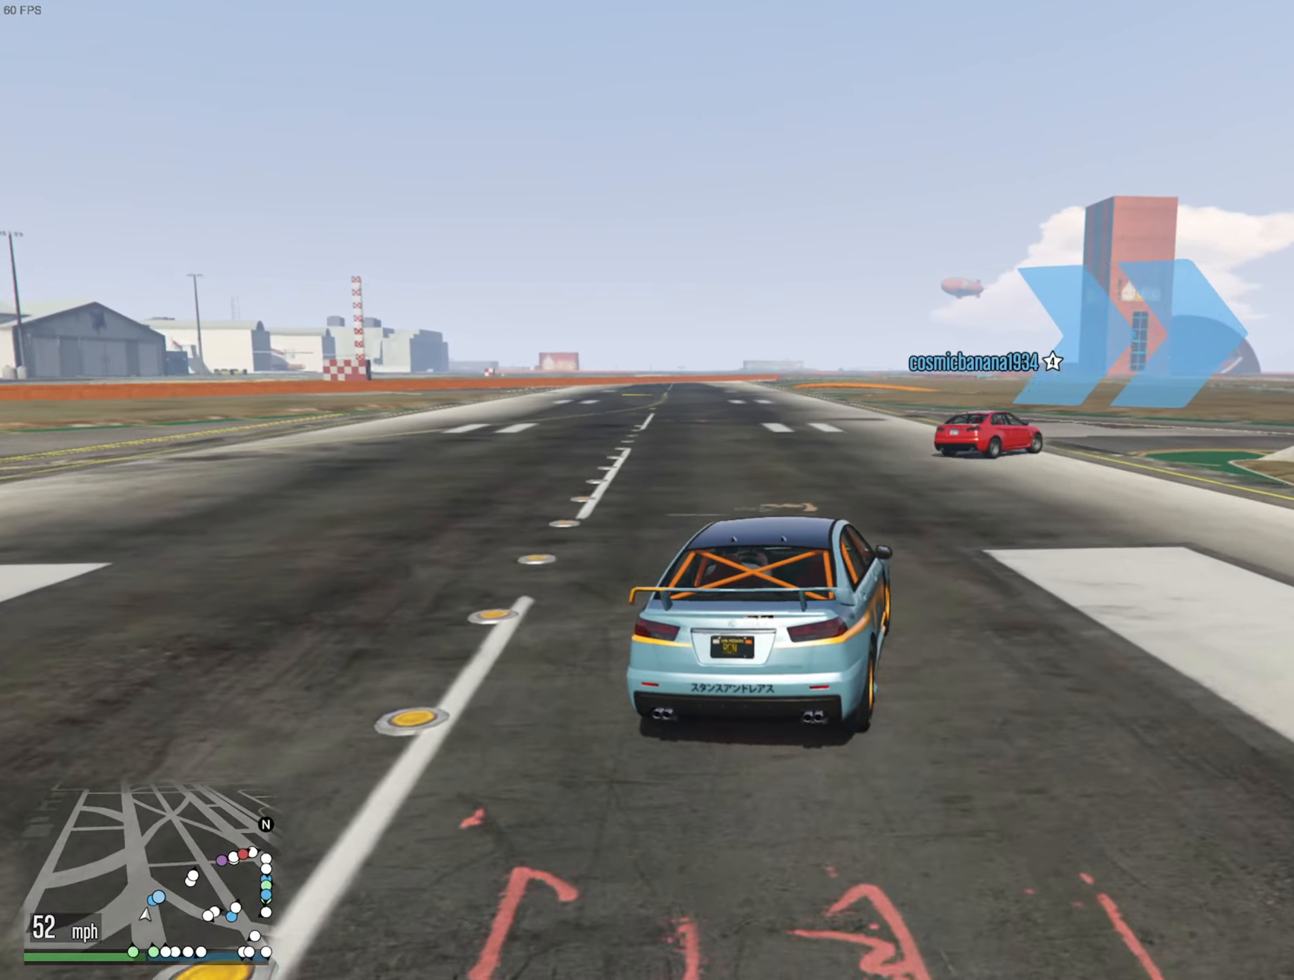
{"buttons": [], "left_stick": "down-right", "right_stick": "center", "events": [[50, "left_stick", "down-right"], [266, "left_stick", "center"], [400, "left_stick", "down-right"]]}
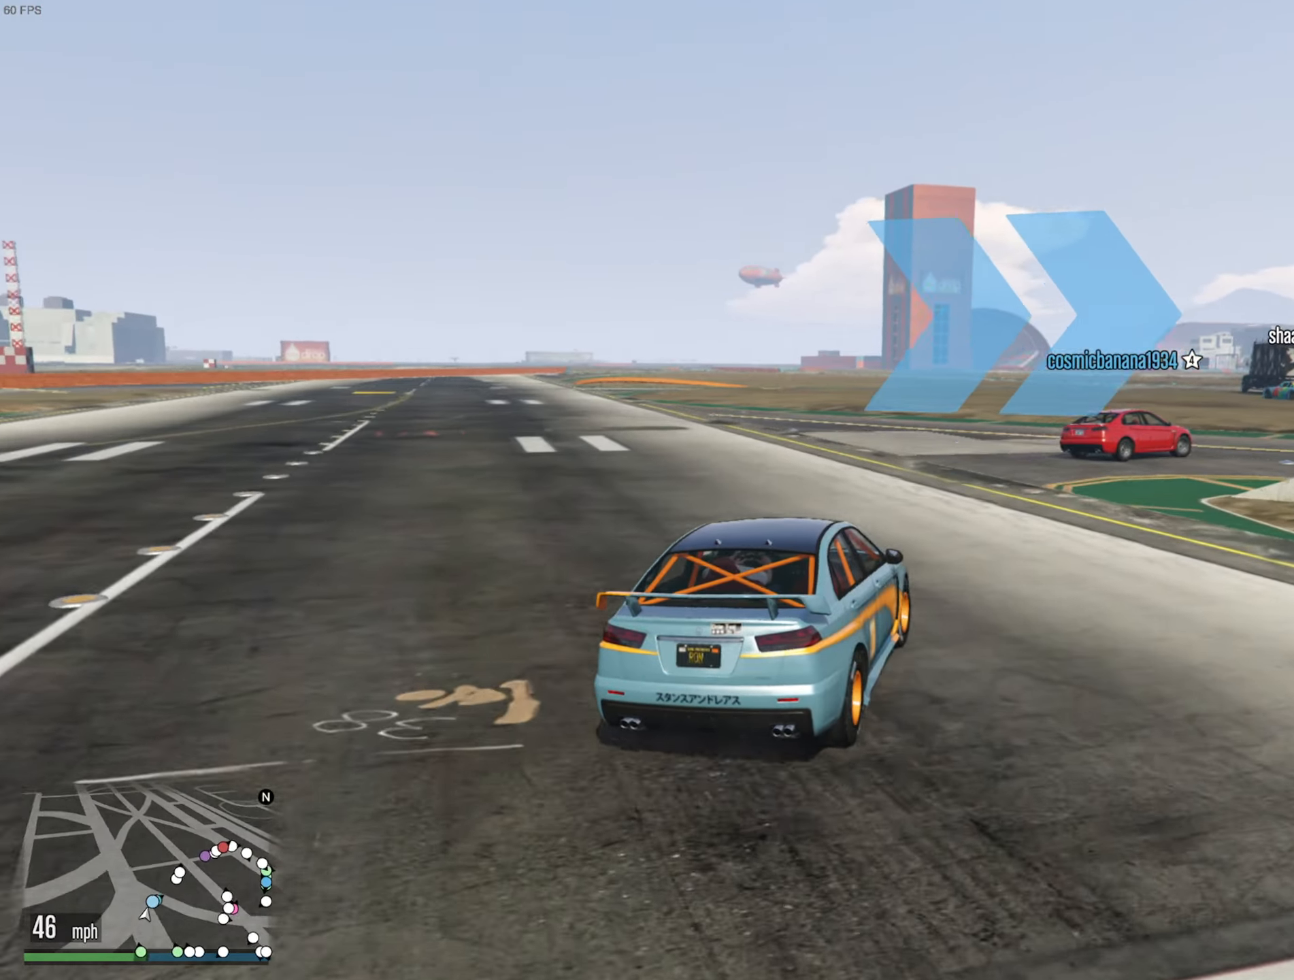
{"buttons": [], "left_stick": "center", "right_stick": "center", "events": [[33, "left_stick", "center"], [166, "left_stick", "down-right"], [467, "left_stick", "center"]]}
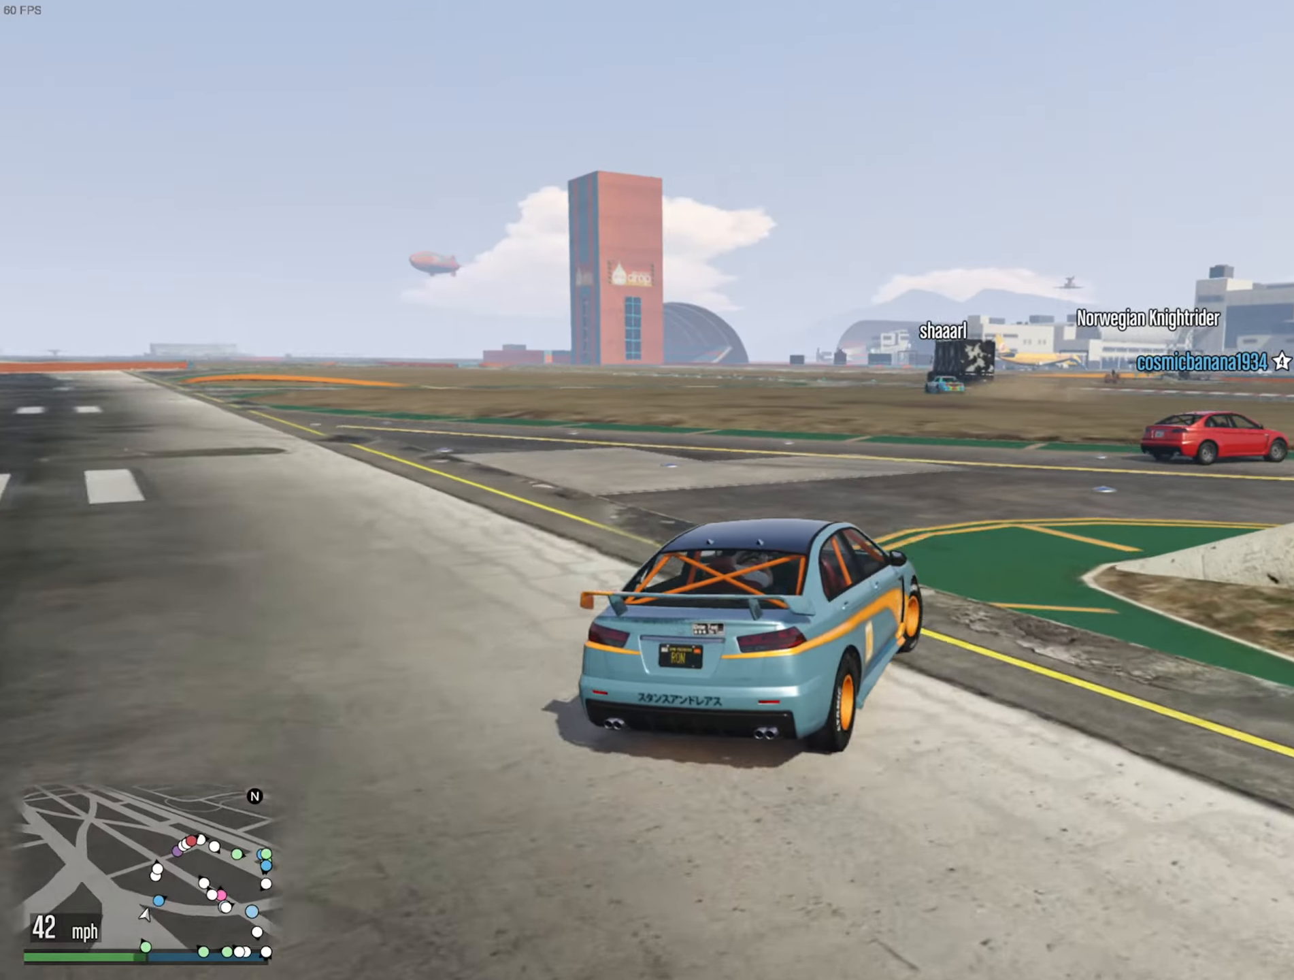
{"buttons": [], "left_stick": "right", "right_stick": "center", "events": [[67, "left_stick", "right"]]}
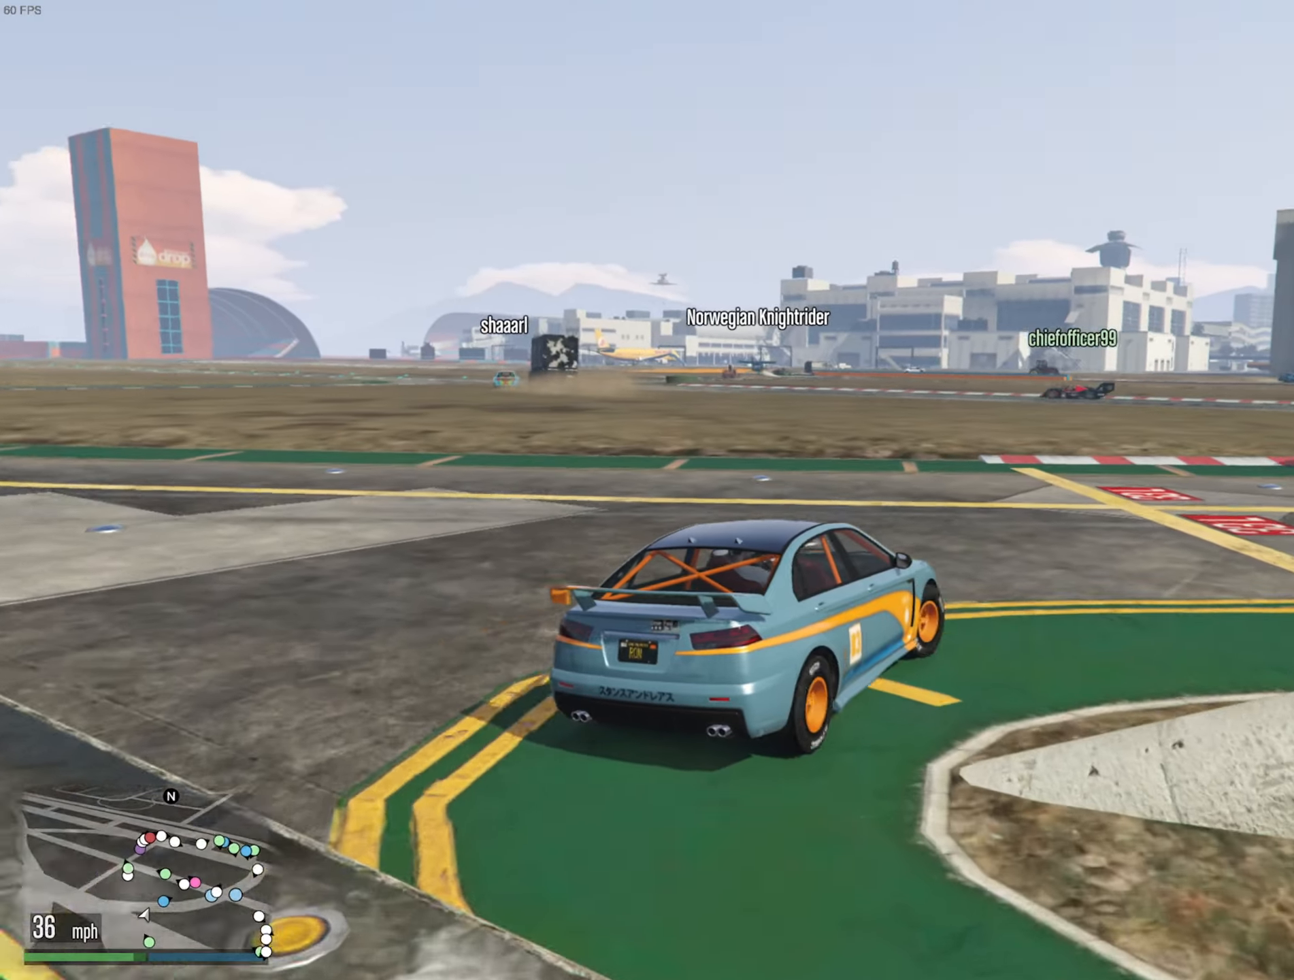
{"buttons": ["R2"], "left_stick": "center", "right_stick": "center", "events": [[133, "left_stick", "center"], [150, "R2", "down"], [333, "left_stick", "down-right"], [500, "left_stick", "center"]]}
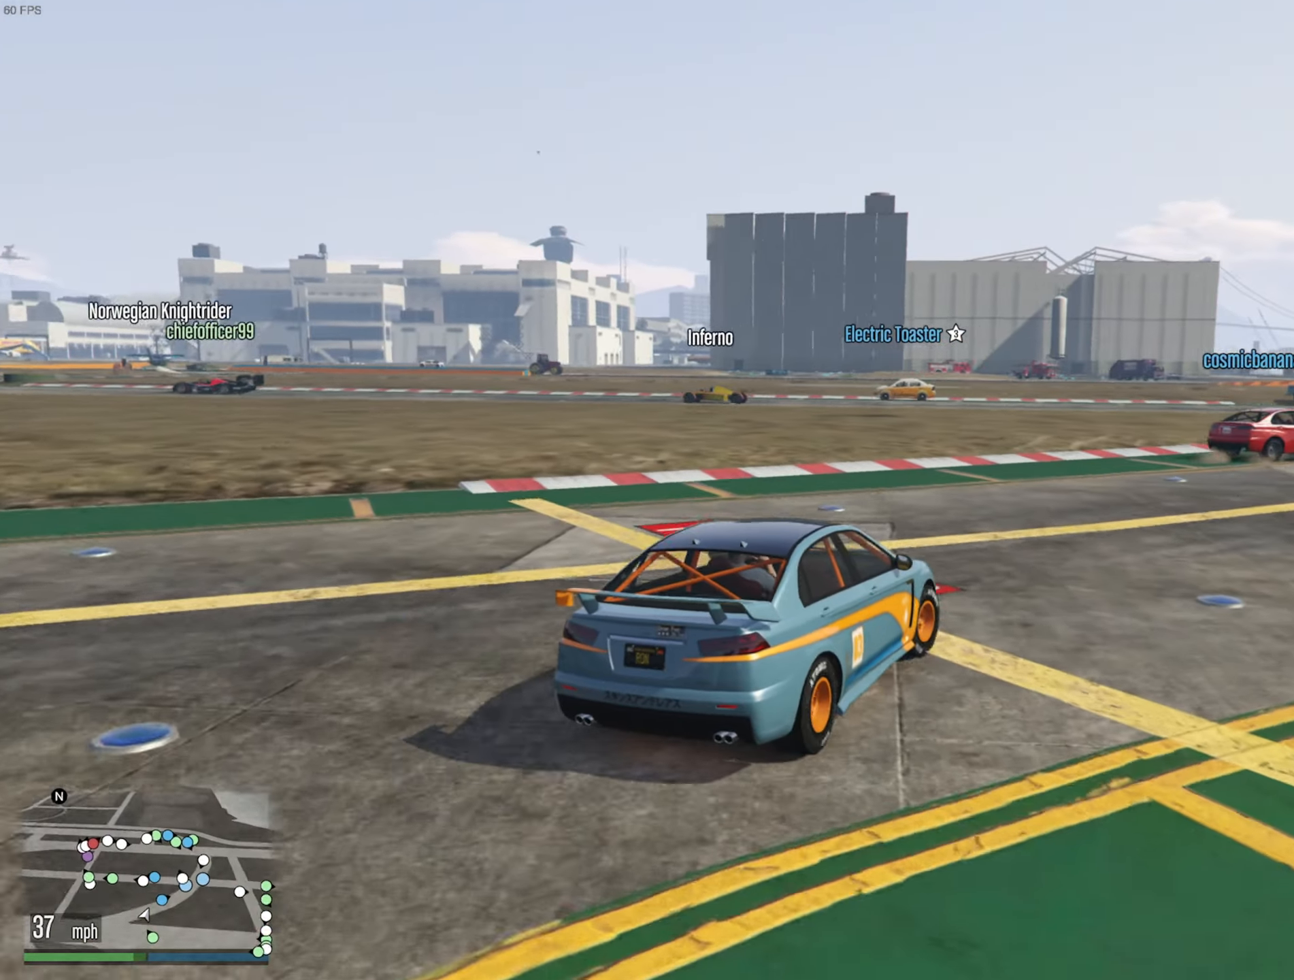
{"buttons": ["R2"], "left_stick": "down-right", "right_stick": "center", "events": [[133, "left_stick", "down-right"], [283, "left_stick", "center"], [417, "left_stick", "down-right"]]}
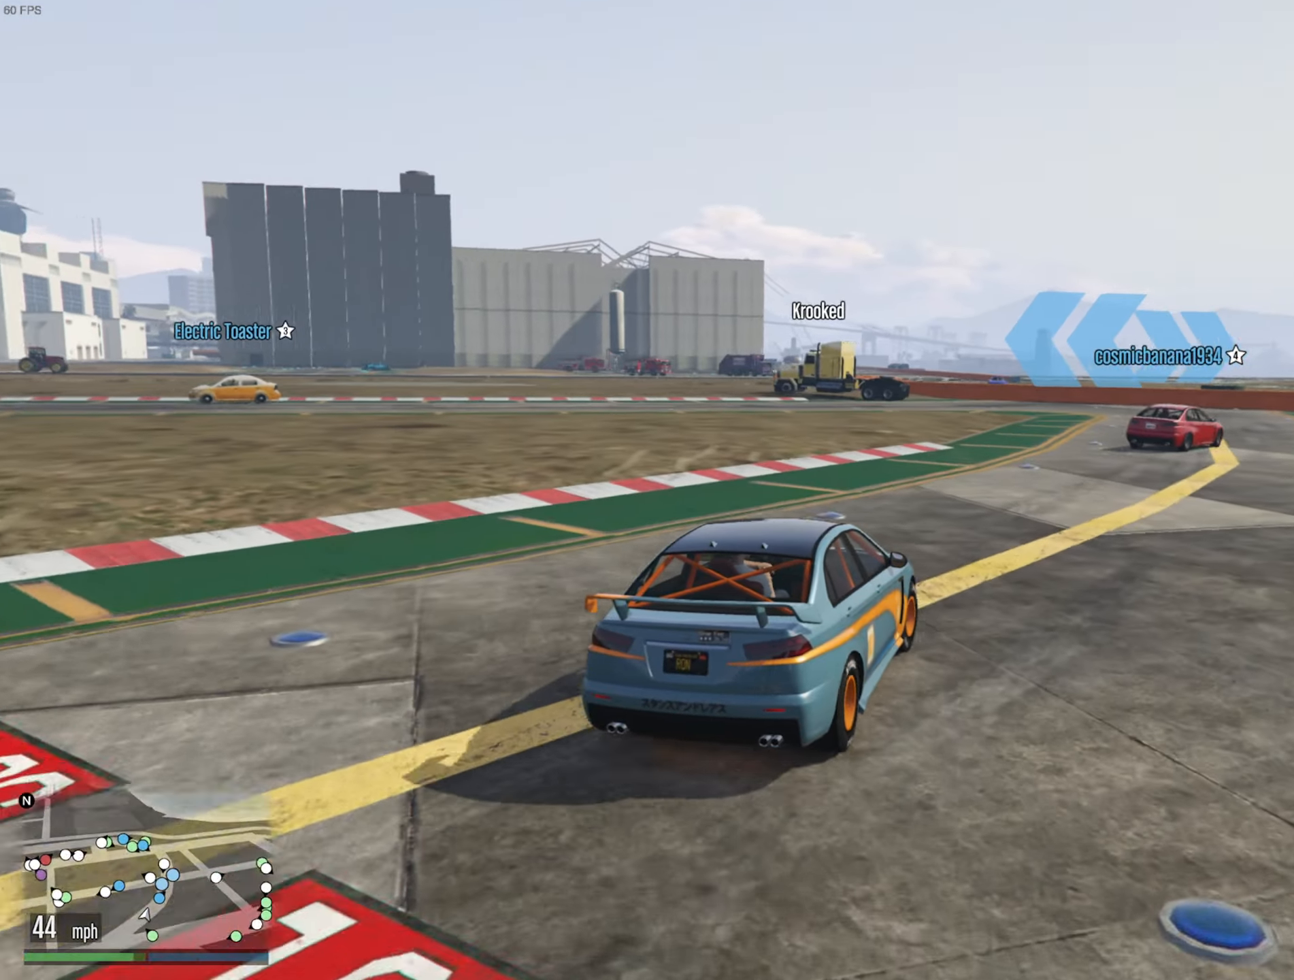
{"buttons": ["R2"], "left_stick": "center", "right_stick": "center", "events": [[83, "left_stick", "center"], [167, "left_stick", "down-right"], [267, "left_stick", "center"]]}
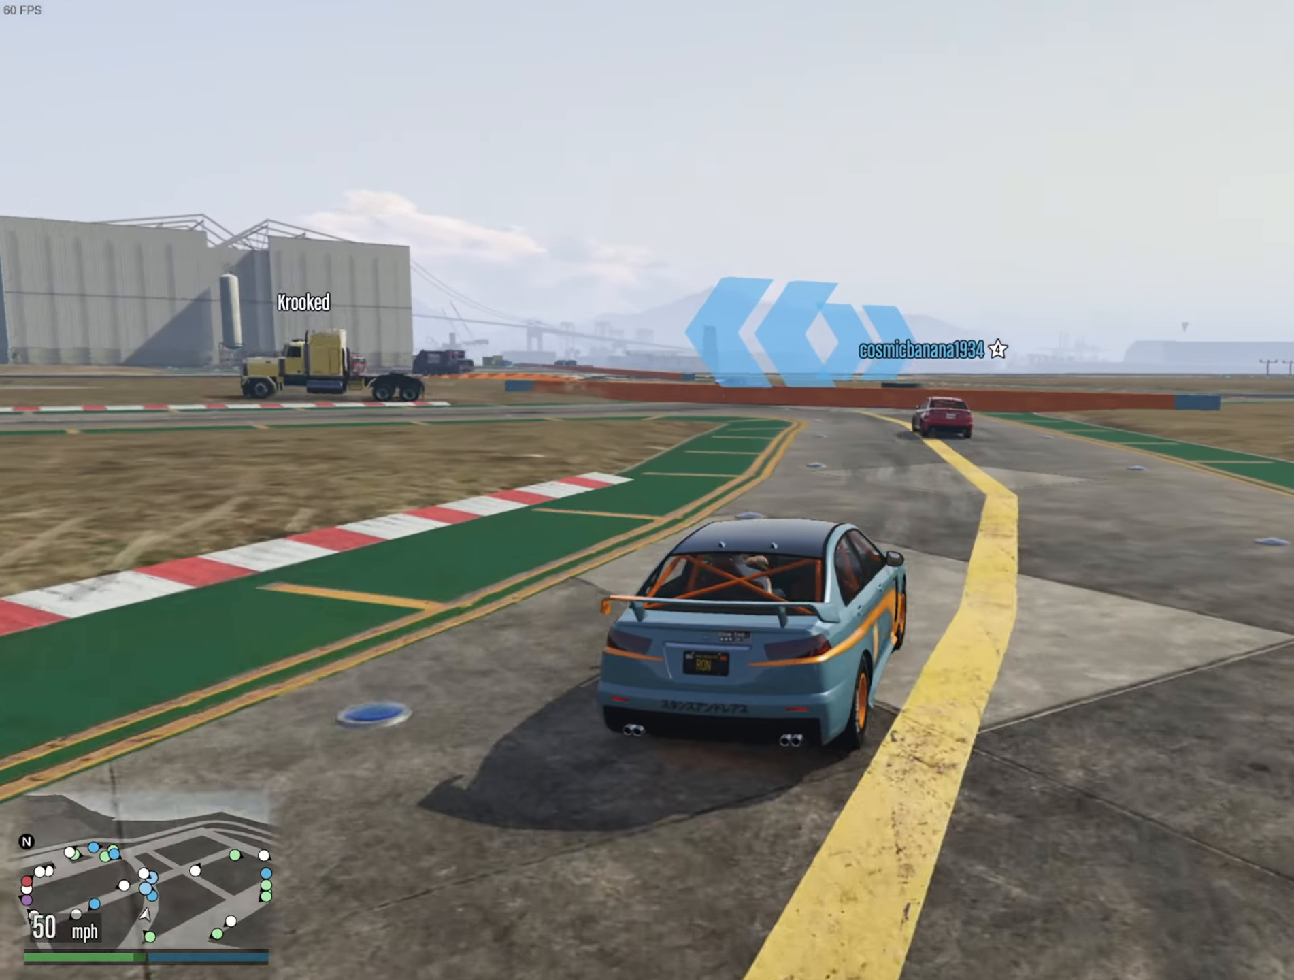
{"buttons": ["R2"], "left_stick": "center", "right_stick": "center", "events": []}
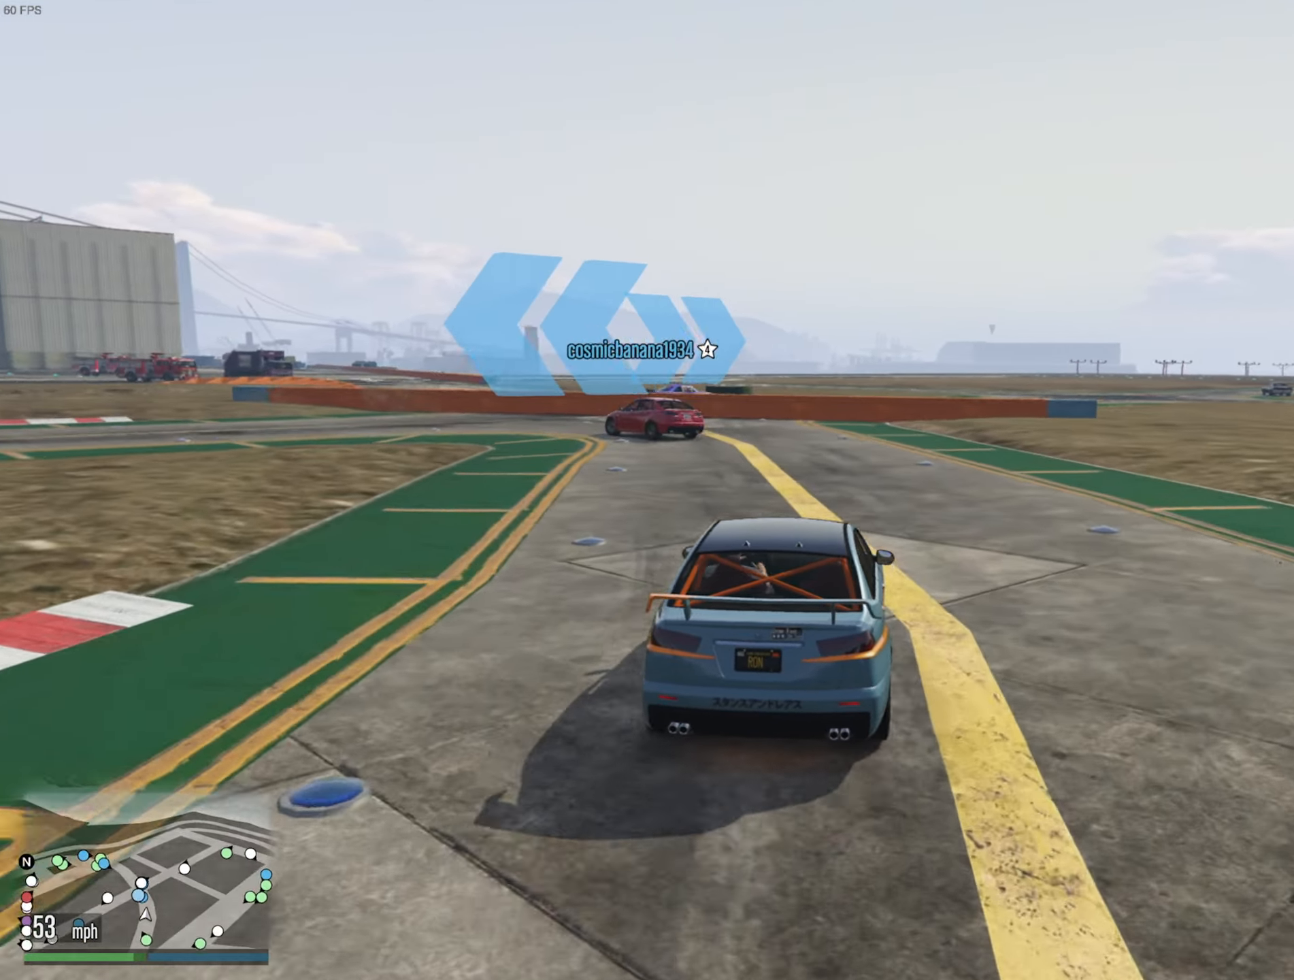
{"buttons": [], "left_stick": "left", "right_stick": "center", "events": [[17, "left_stick", "up-left"], [83, "R2", "up"], [150, "left_stick", "center"], [217, "left_stick", "left"]]}
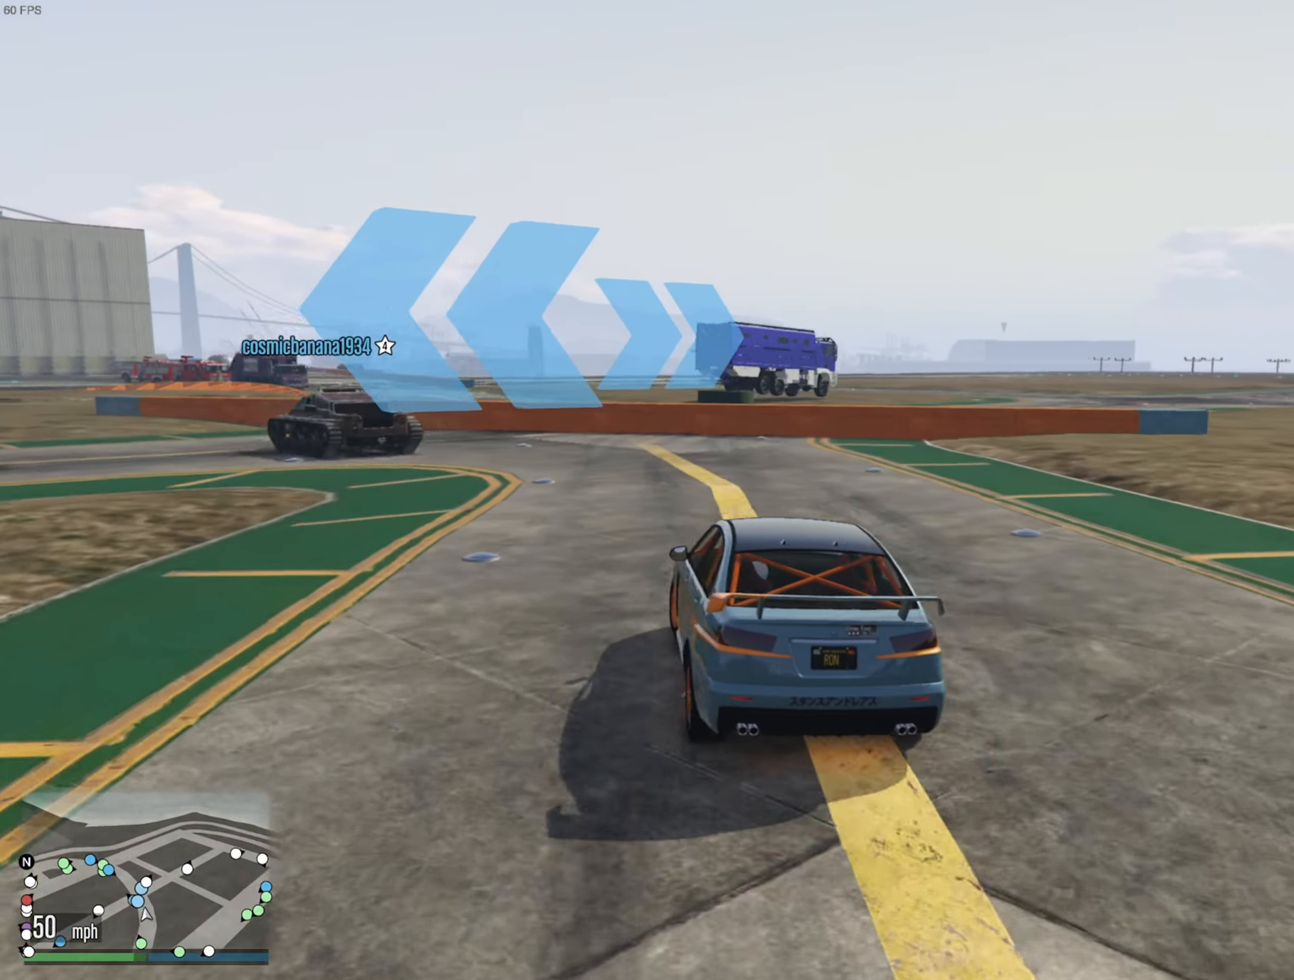
{"buttons": [], "left_stick": "left", "right_stick": "center", "events": [[233, "left_stick", "center"], [333, "left_stick", "left"]]}